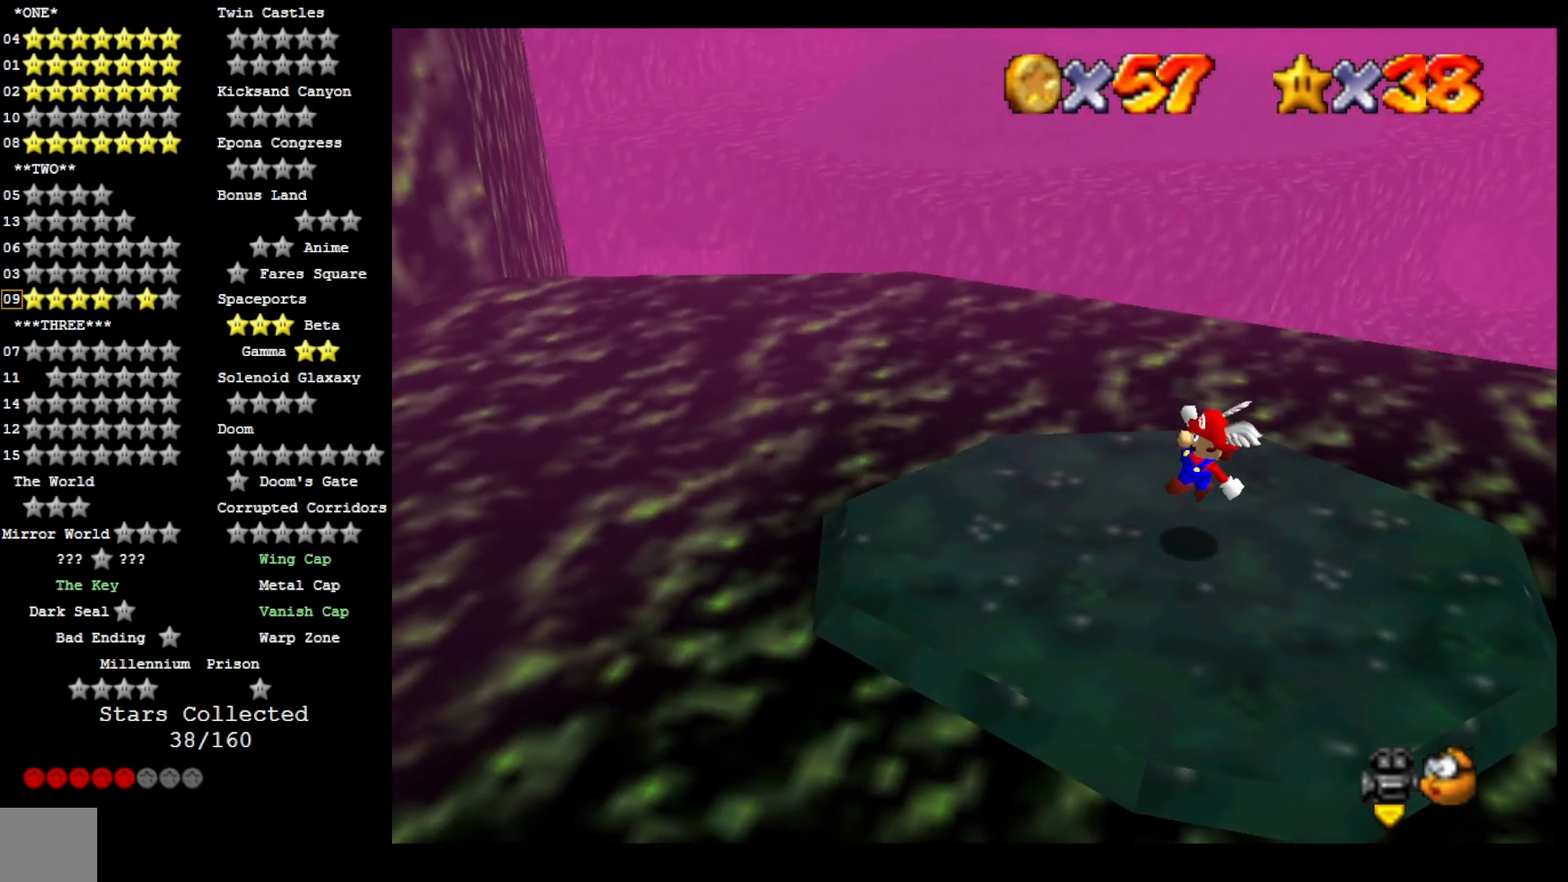
Gameplay with a controller (PlayStation layout); each line is a JSON object with the inputs held at the frame after it (dt_ms = milliseconds from this image to that frame). "events" lists button and stick changes between this image and that frame as [ms after this image, input, new state], when the widget could be followed in between. Not read: TOUCHPAD.
{"dt_ms": 500, "buttons": [], "left_stick": "center", "right_stick": "center", "events": [[100, "left_stick", "center"]]}
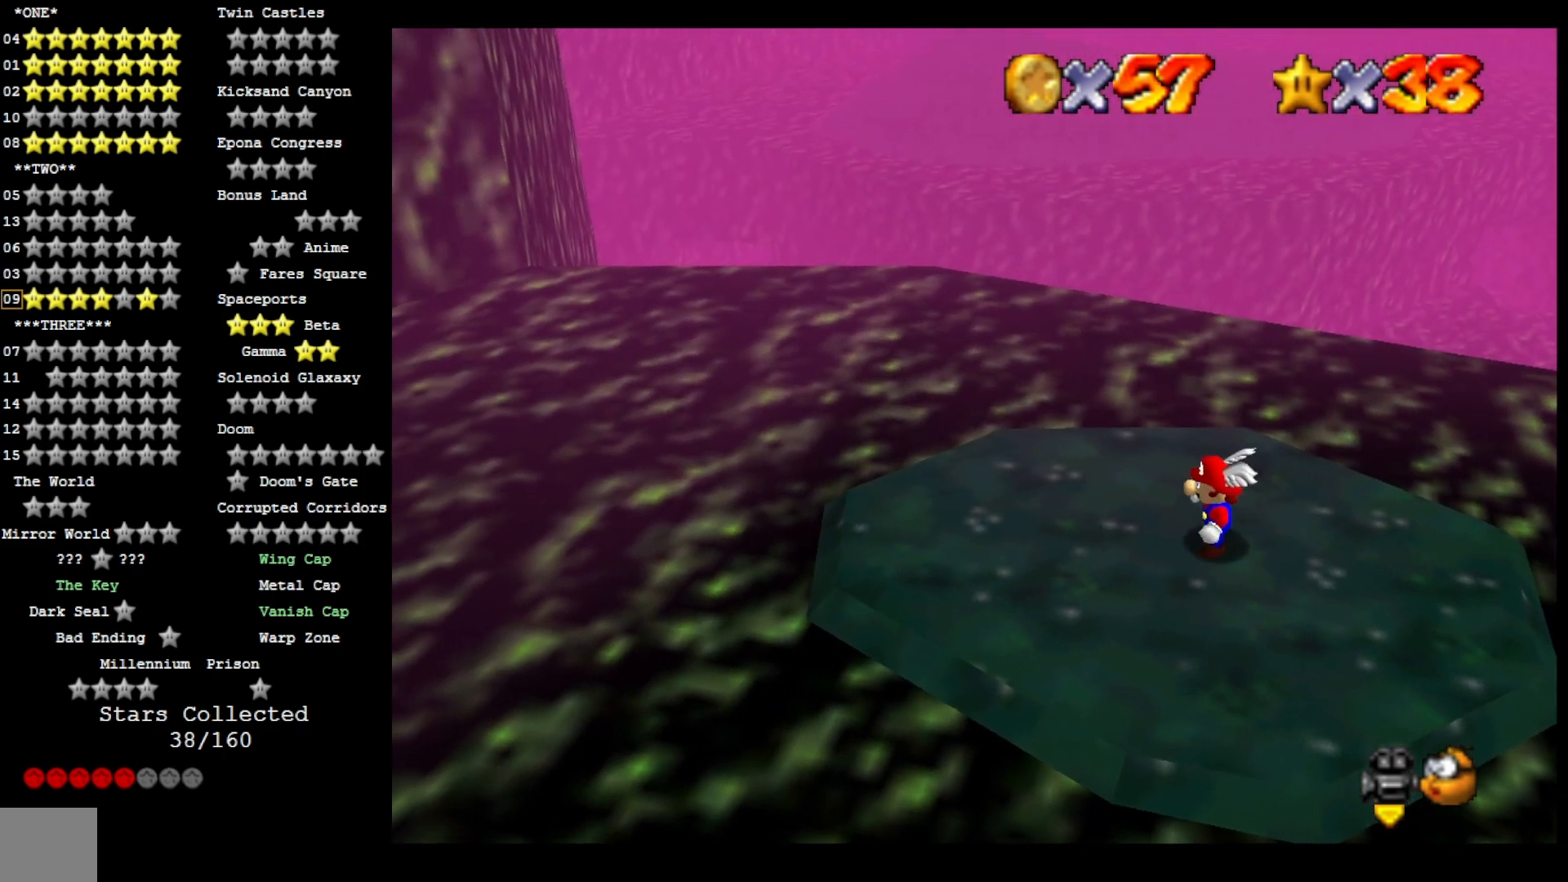
{"dt_ms": 500, "buttons": [], "left_stick": "center", "right_stick": "center", "events": []}
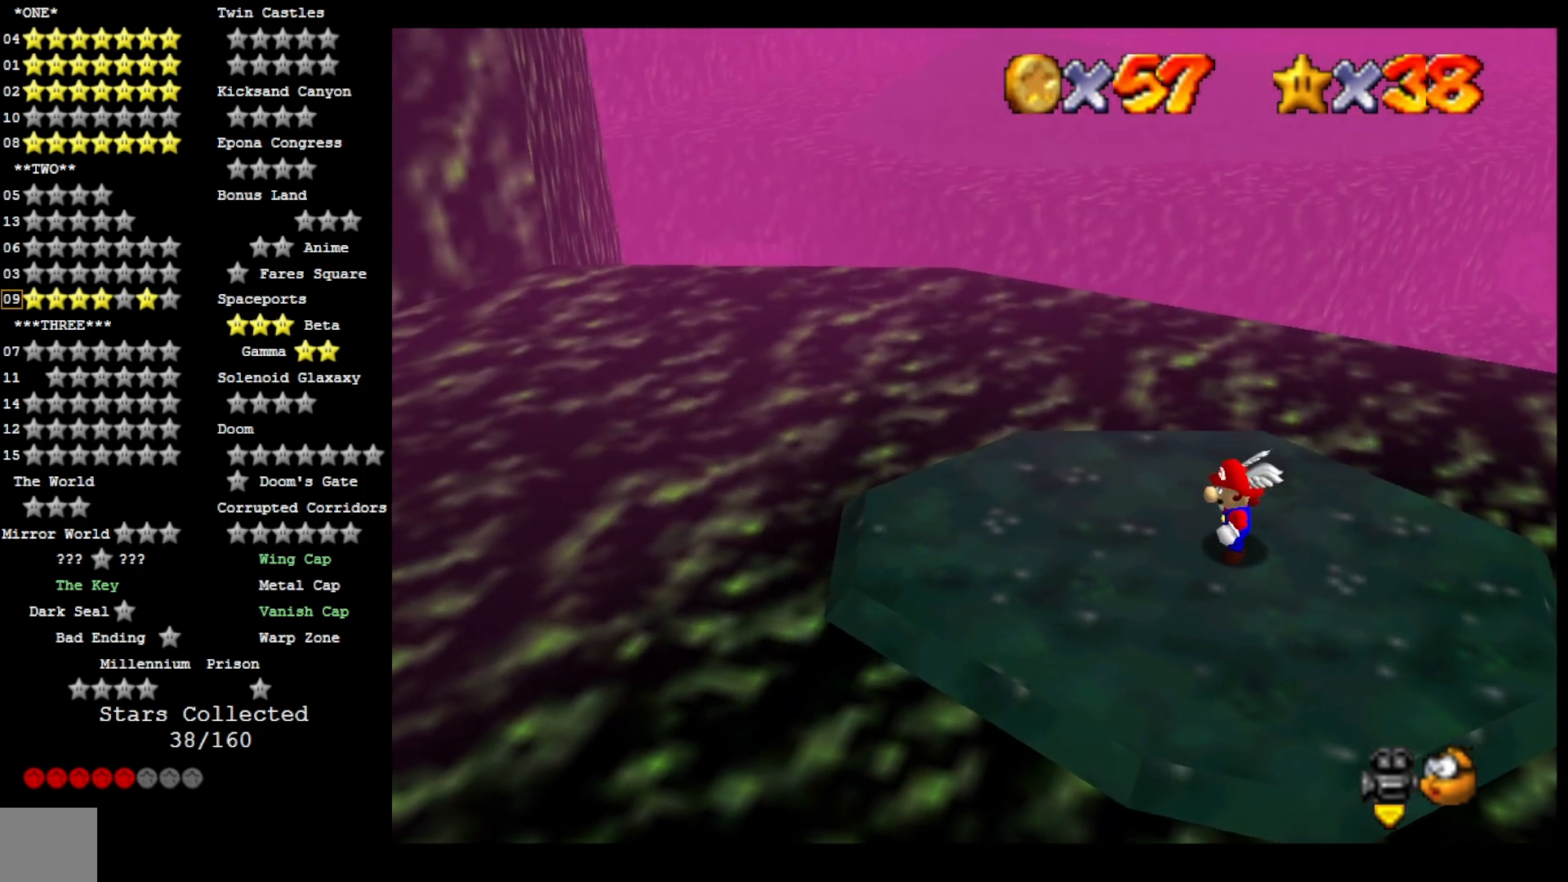
{"dt_ms": 500, "buttons": [], "left_stick": "center", "right_stick": "center", "events": []}
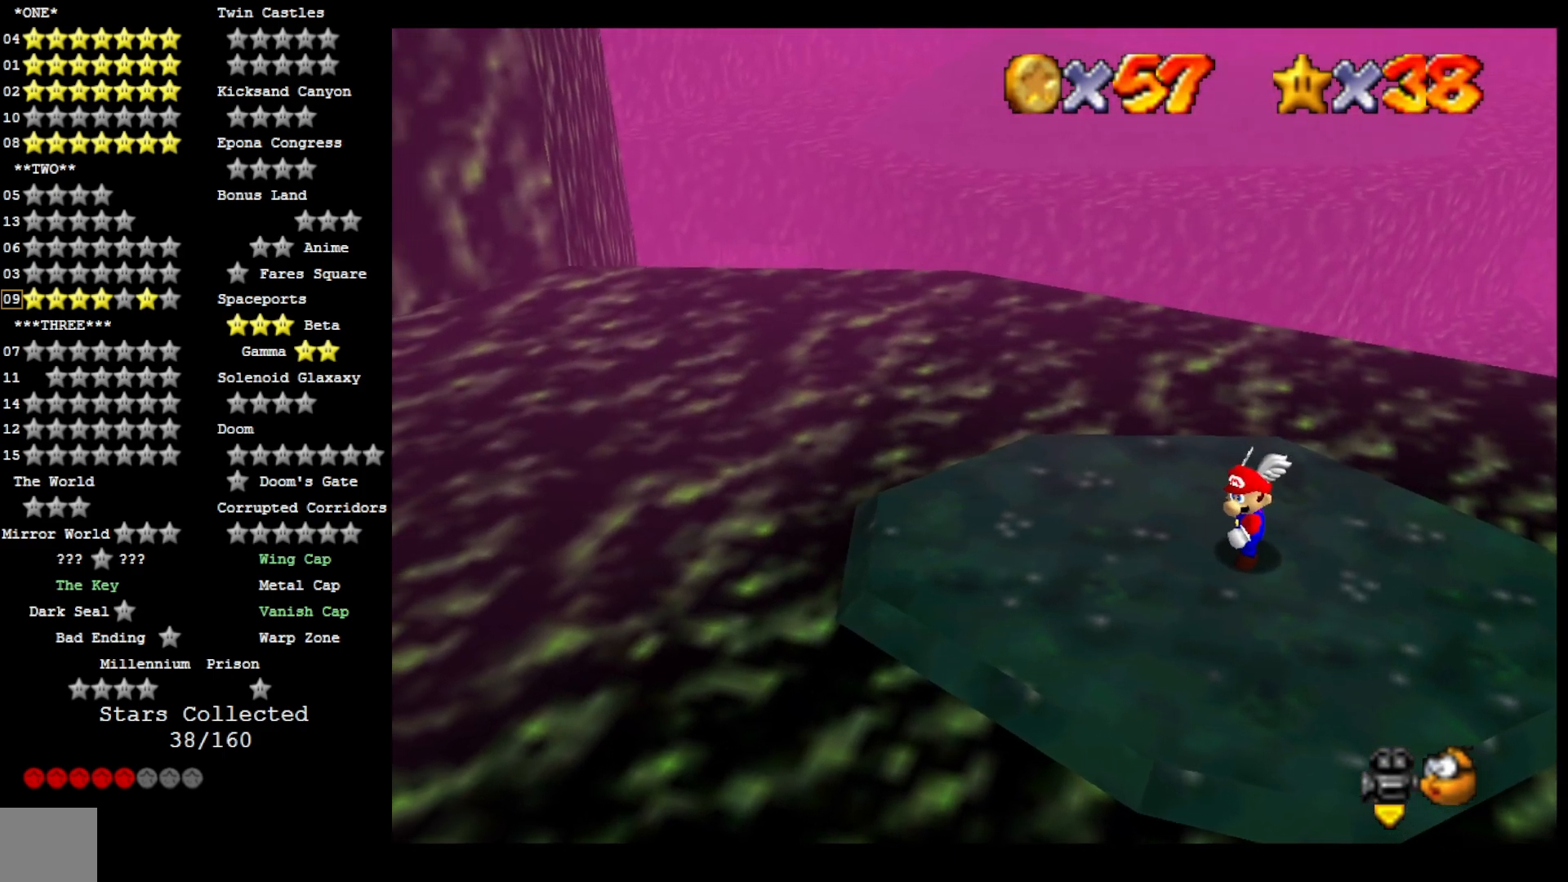
{"dt_ms": 500, "buttons": [], "left_stick": "center", "right_stick": "center", "events": []}
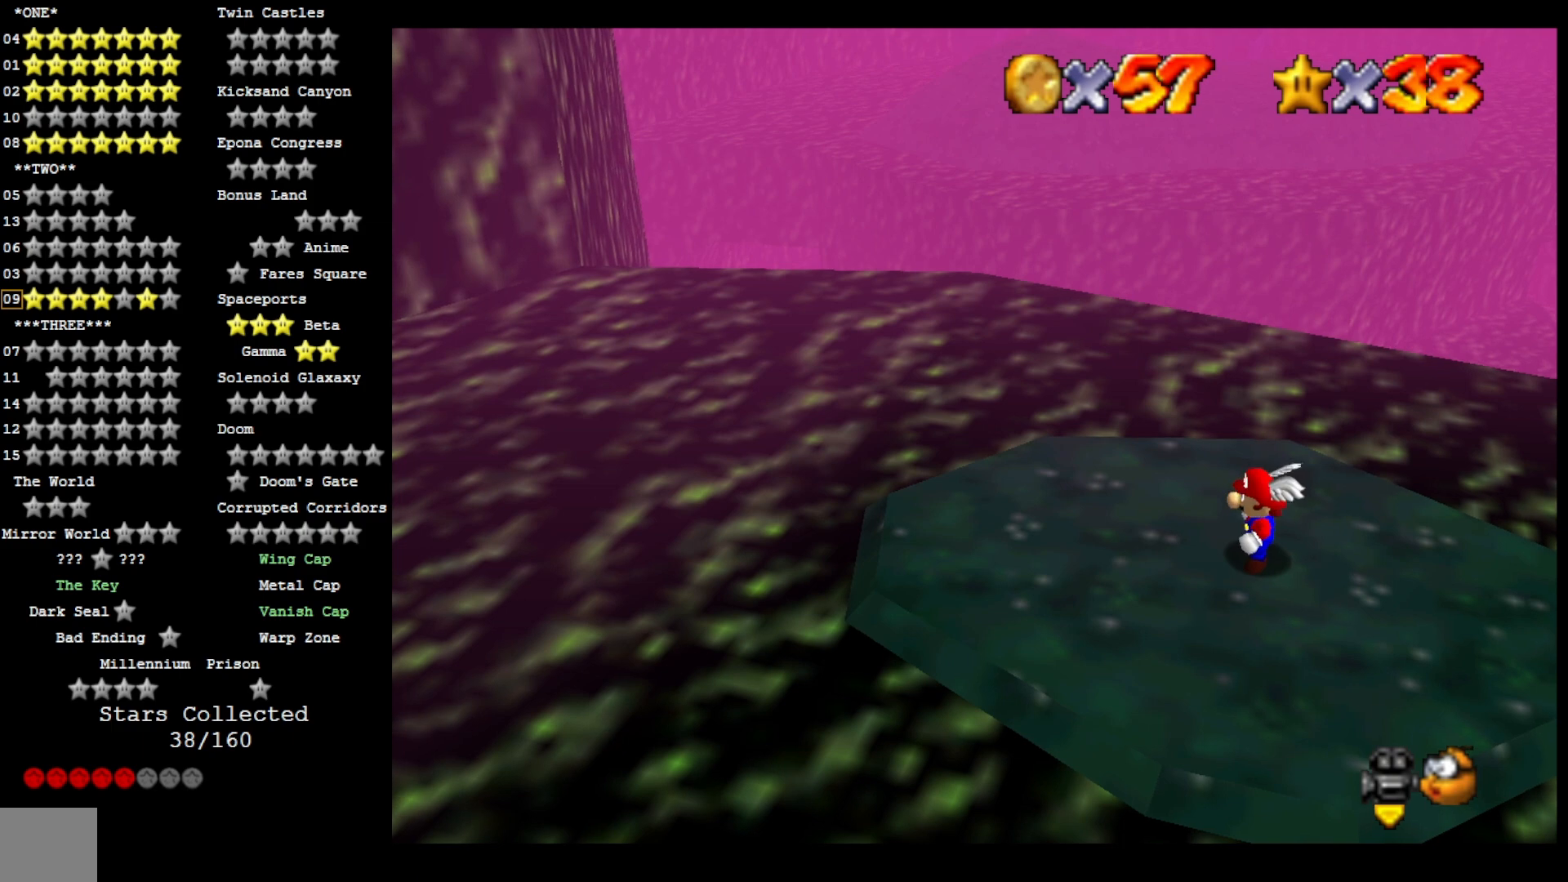
{"dt_ms": 500, "buttons": [], "left_stick": "center", "right_stick": "center", "events": []}
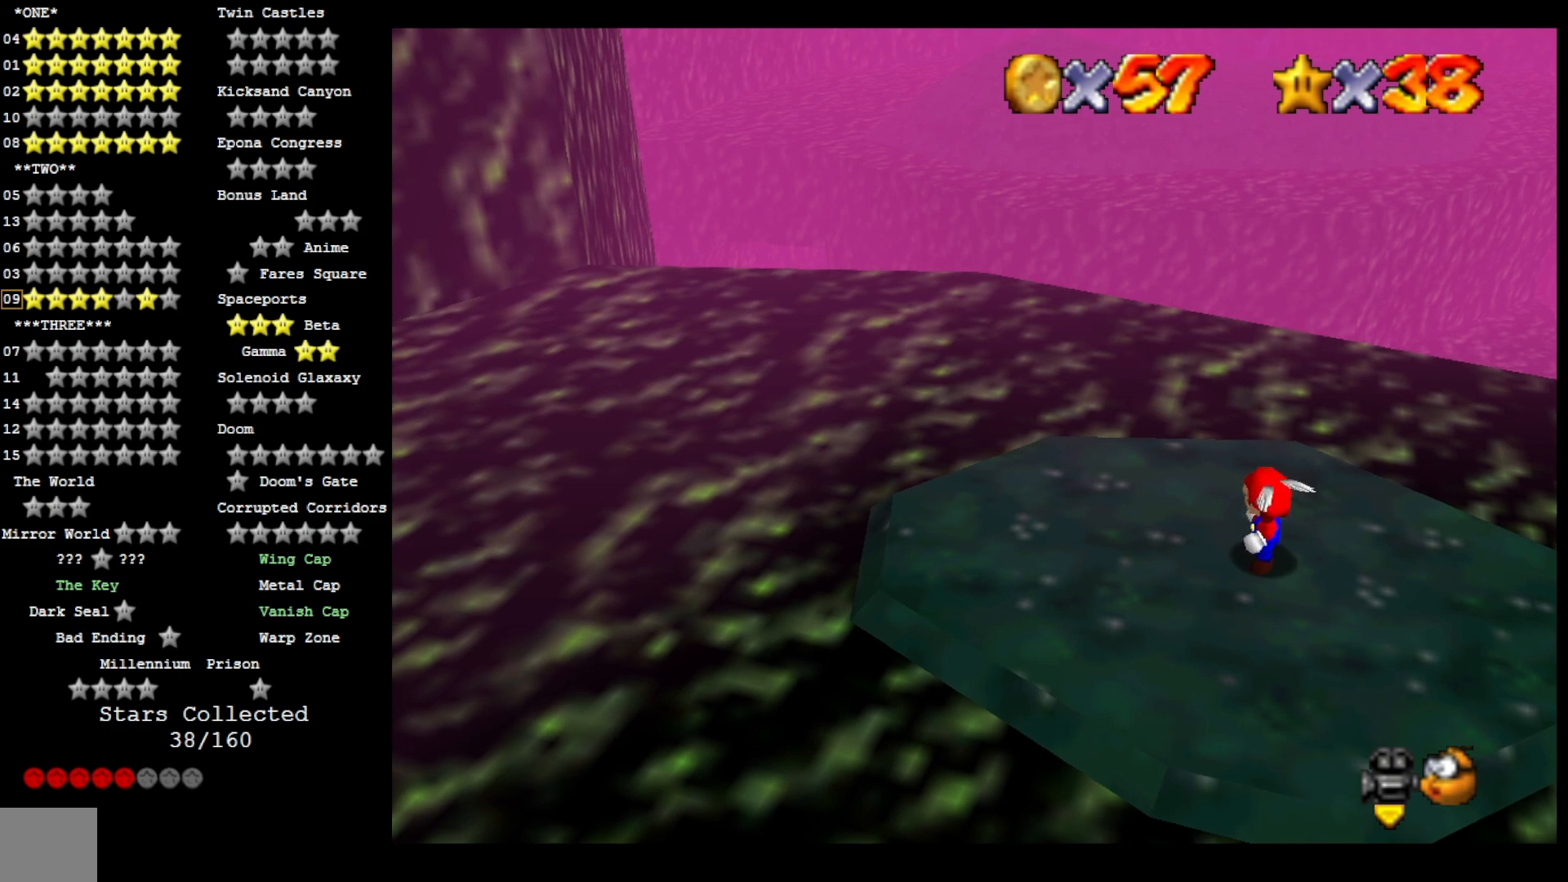
{"dt_ms": 500, "buttons": [], "left_stick": "center", "right_stick": "center", "events": []}
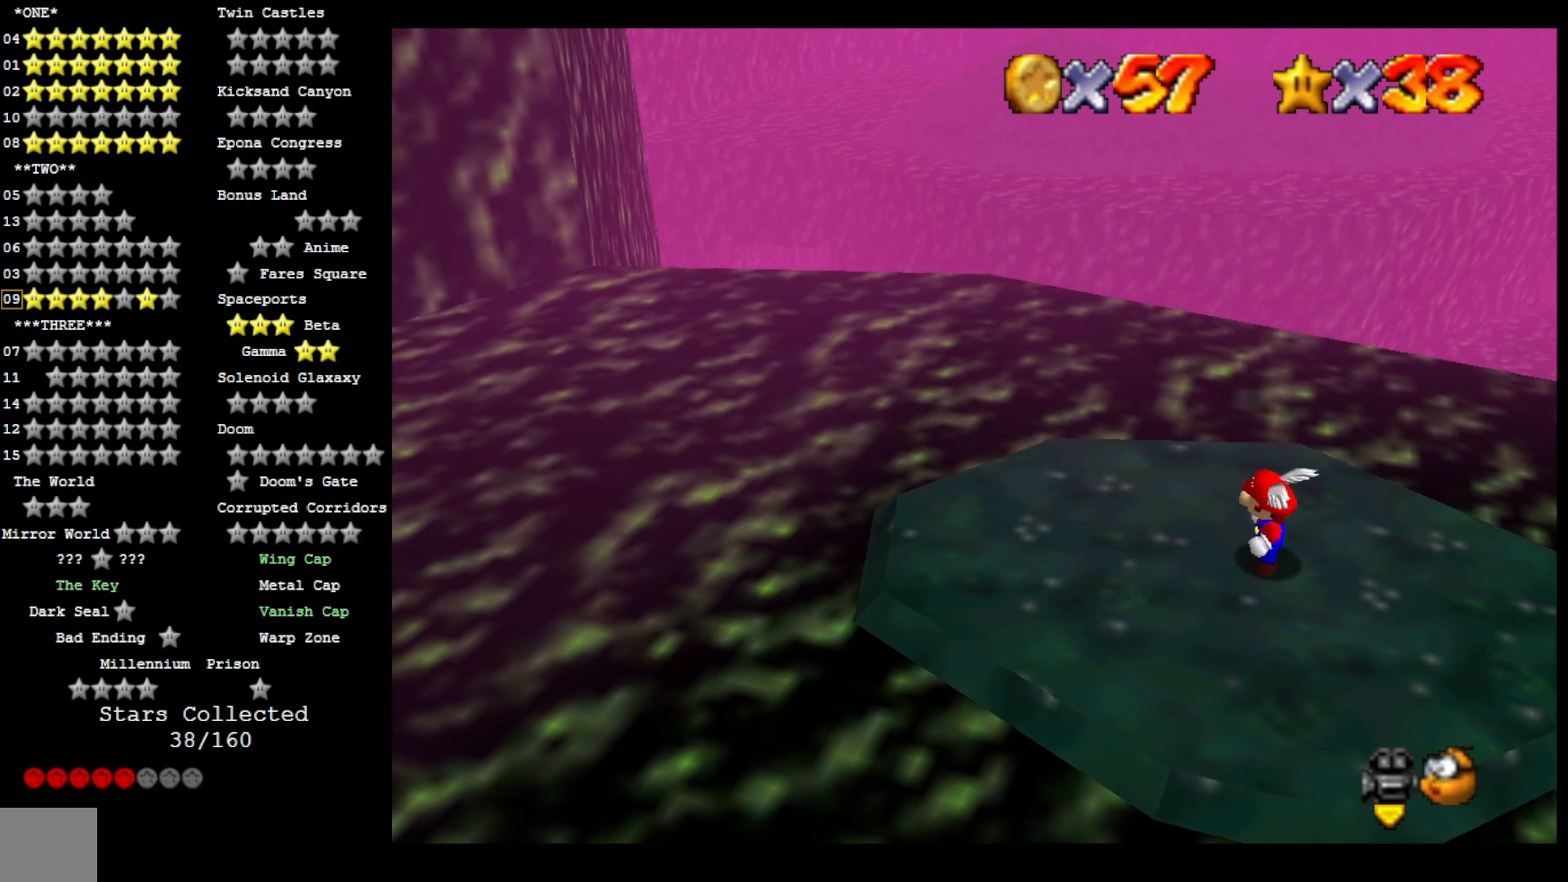
{"dt_ms": 500, "buttons": [], "left_stick": "center", "right_stick": "center", "events": []}
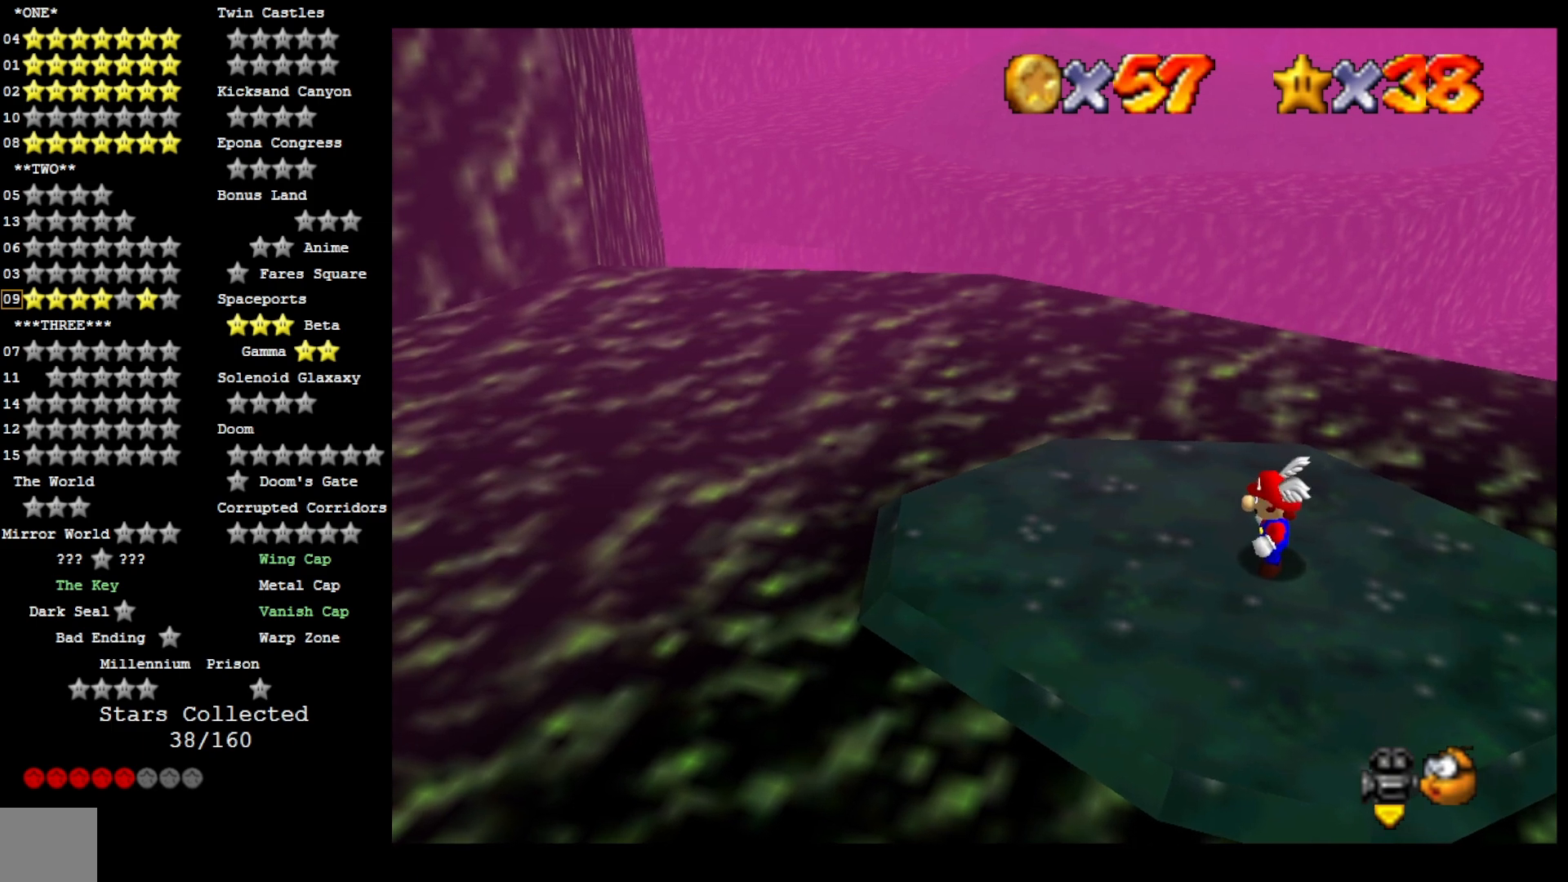
{"dt_ms": 500, "buttons": [], "left_stick": "center", "right_stick": "center", "events": []}
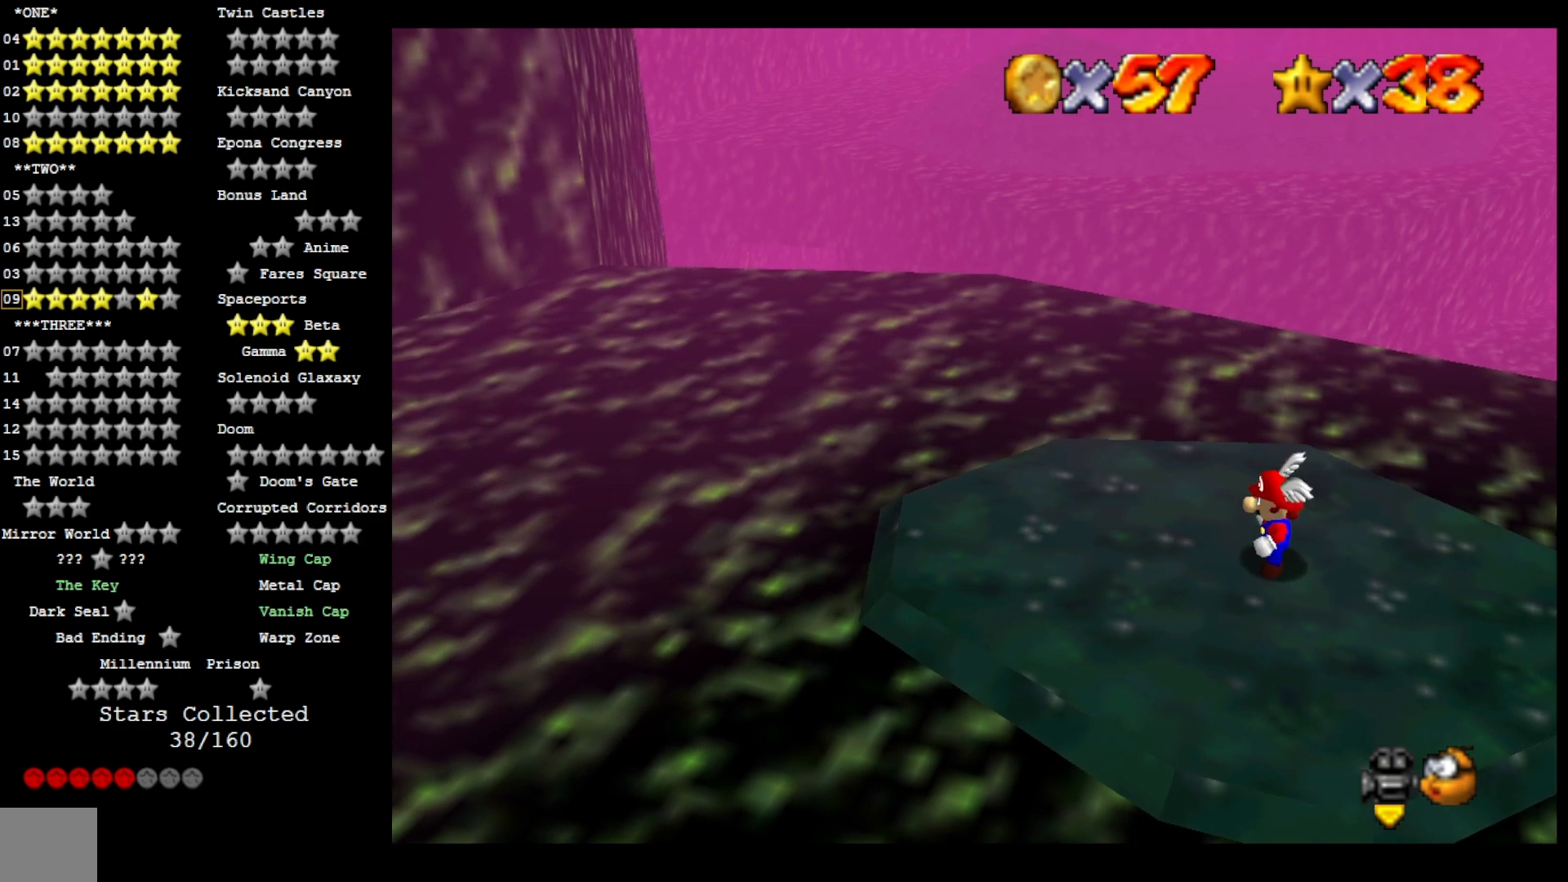
{"dt_ms": 500, "buttons": [], "left_stick": "center", "right_stick": "center", "events": []}
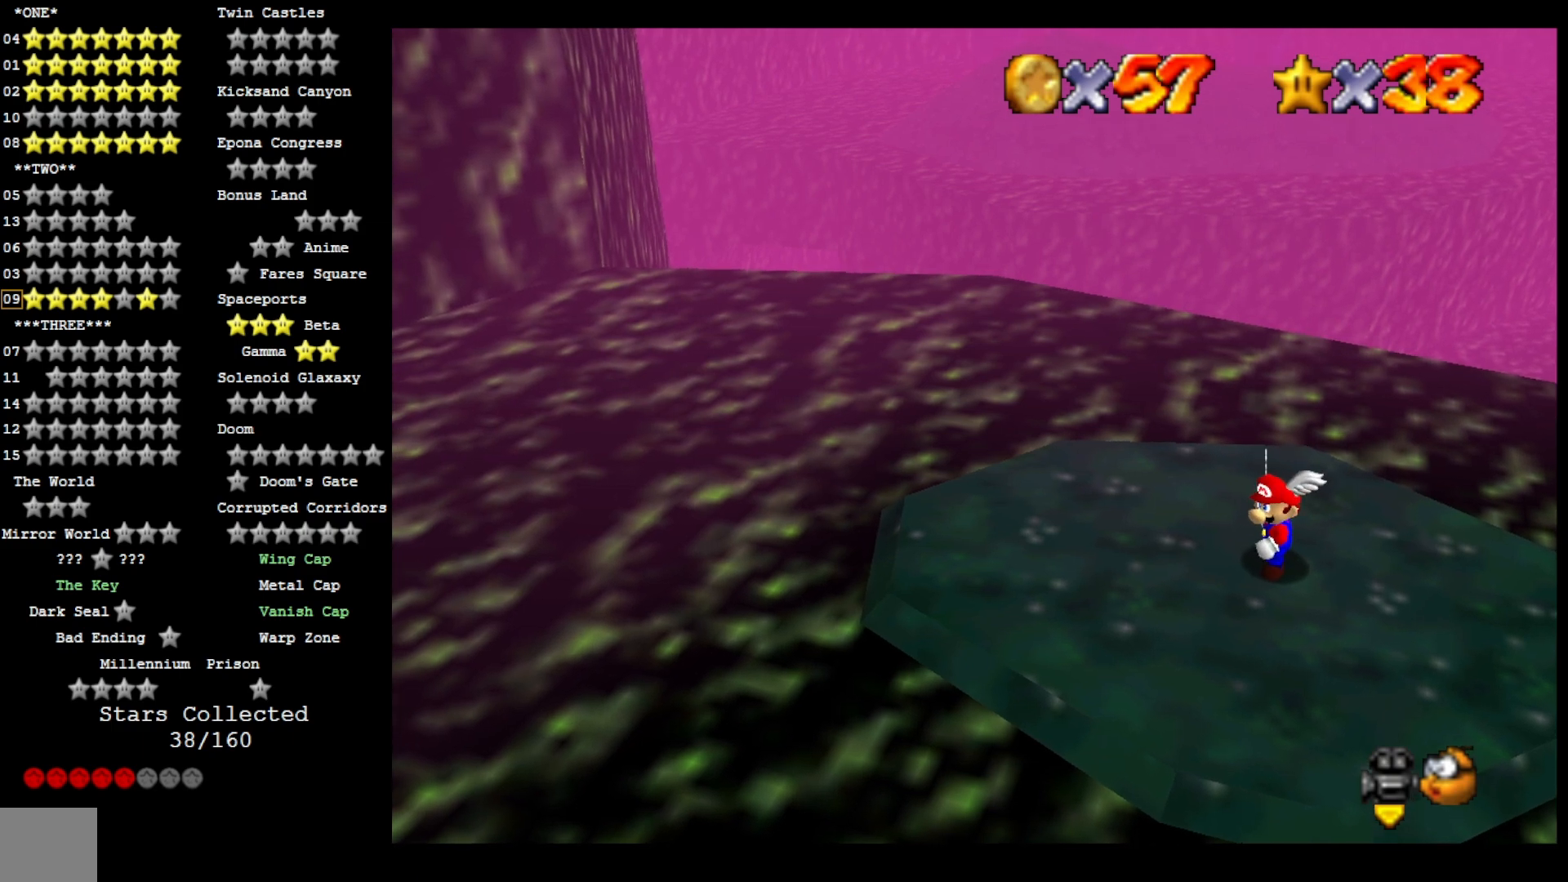
{"dt_ms": 500, "buttons": [], "left_stick": "center", "right_stick": "center", "events": []}
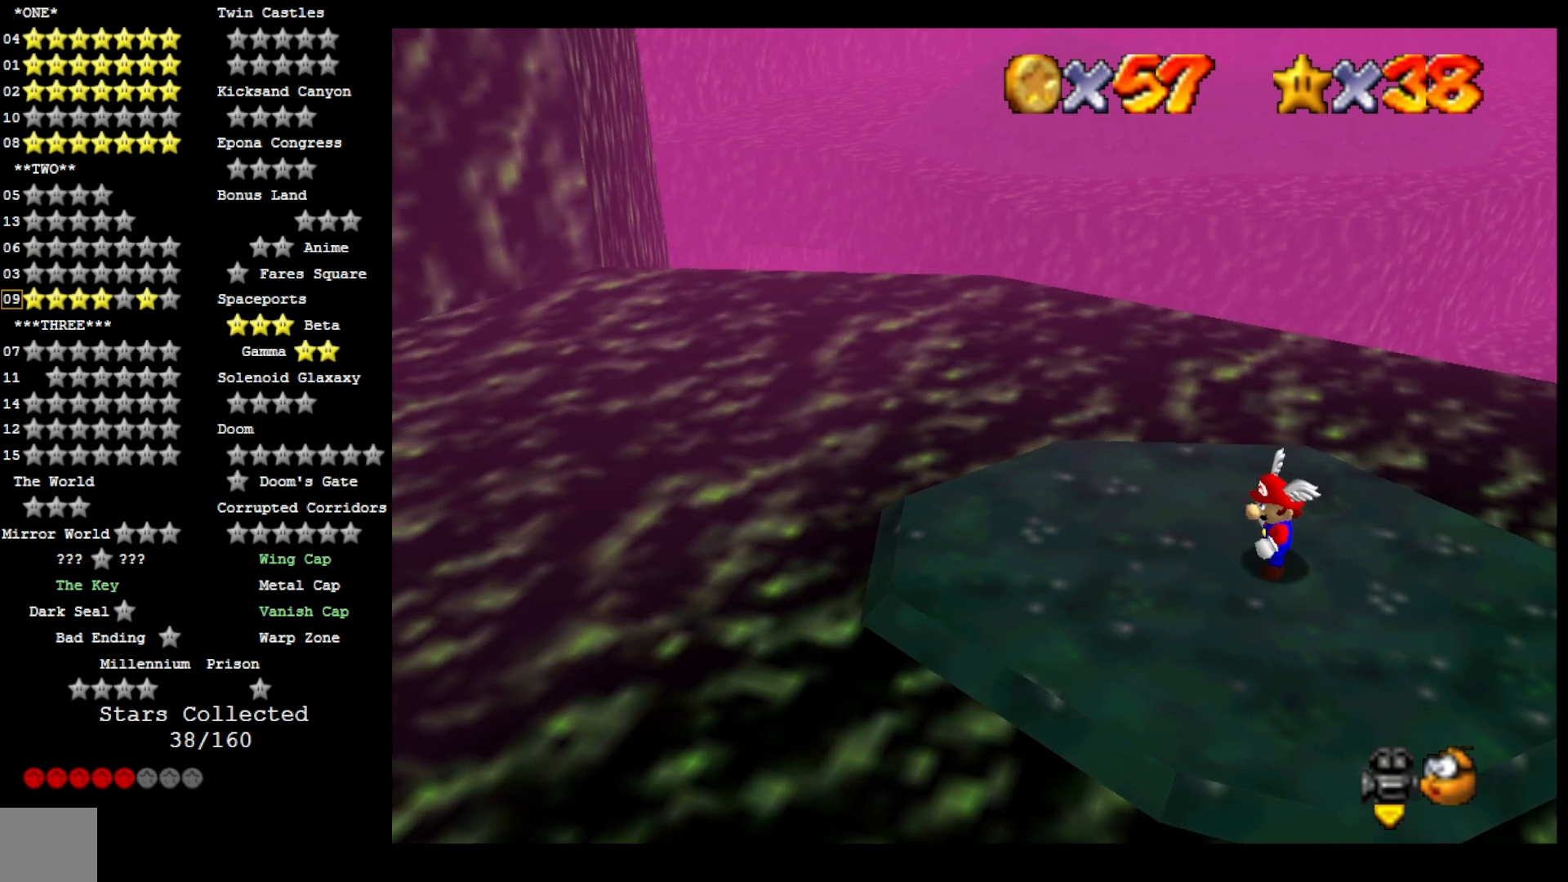
{"dt_ms": 500, "buttons": [], "left_stick": "right", "right_stick": "center", "events": [[167, "CROSS", "down"], [300, "CROSS", "up"], [300, "left_stick", "right"]]}
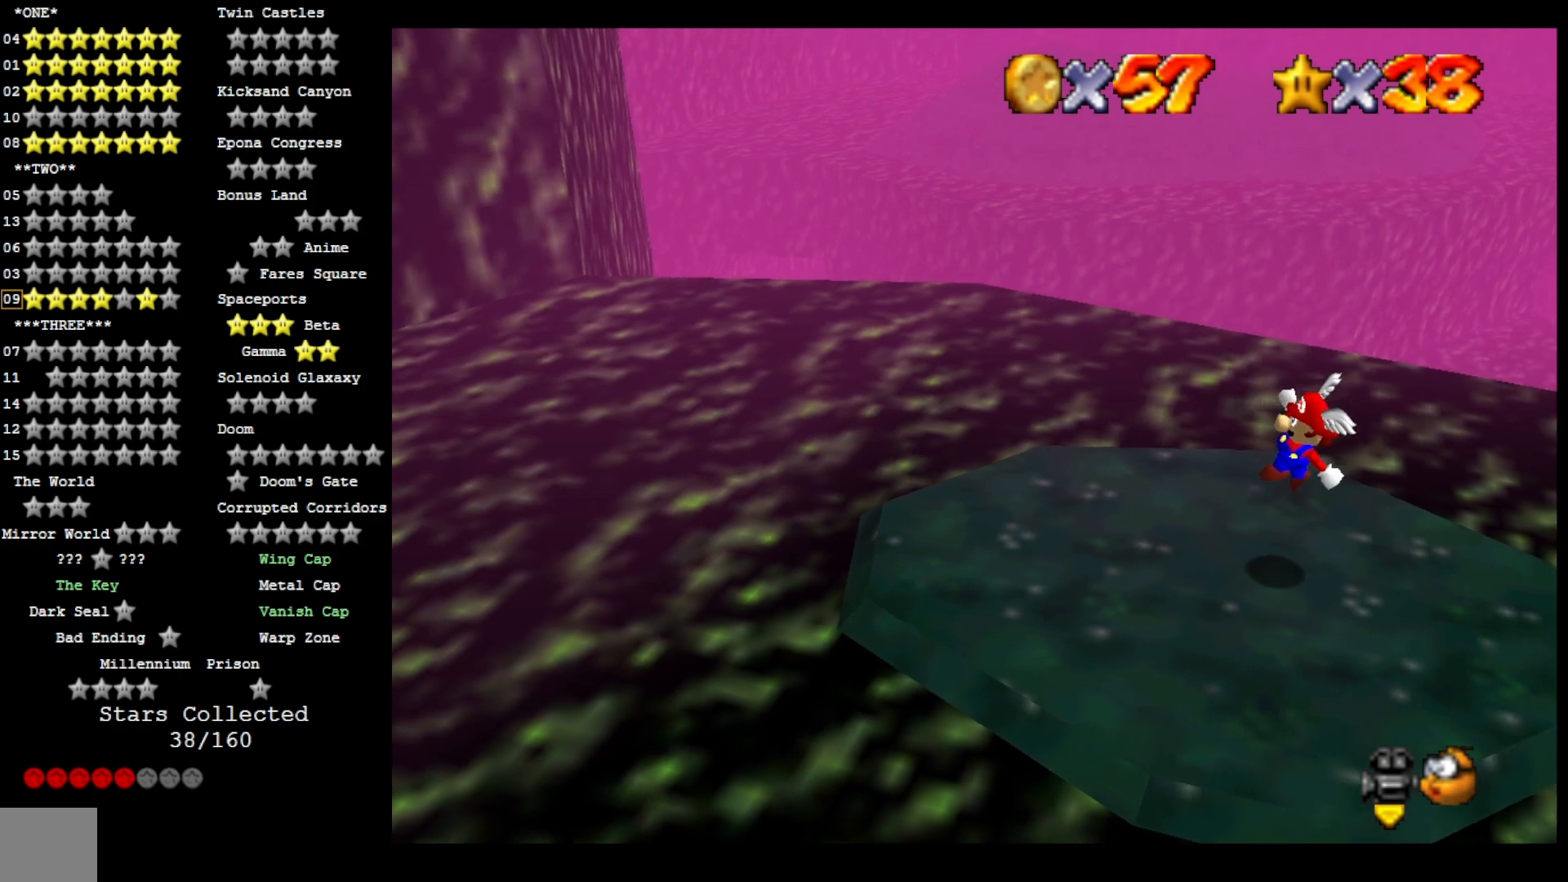
{"dt_ms": 1000, "buttons": [], "left_stick": "center", "right_stick": "right", "events": [[200, "left_stick", "center"], [500, "right_stick", "left"], [633, "right_stick", "center"], [833, "right_stick", "right"], [867, "DPAD_DOWN", "down"], [1000, "DPAD_DOWN", "up"]]}
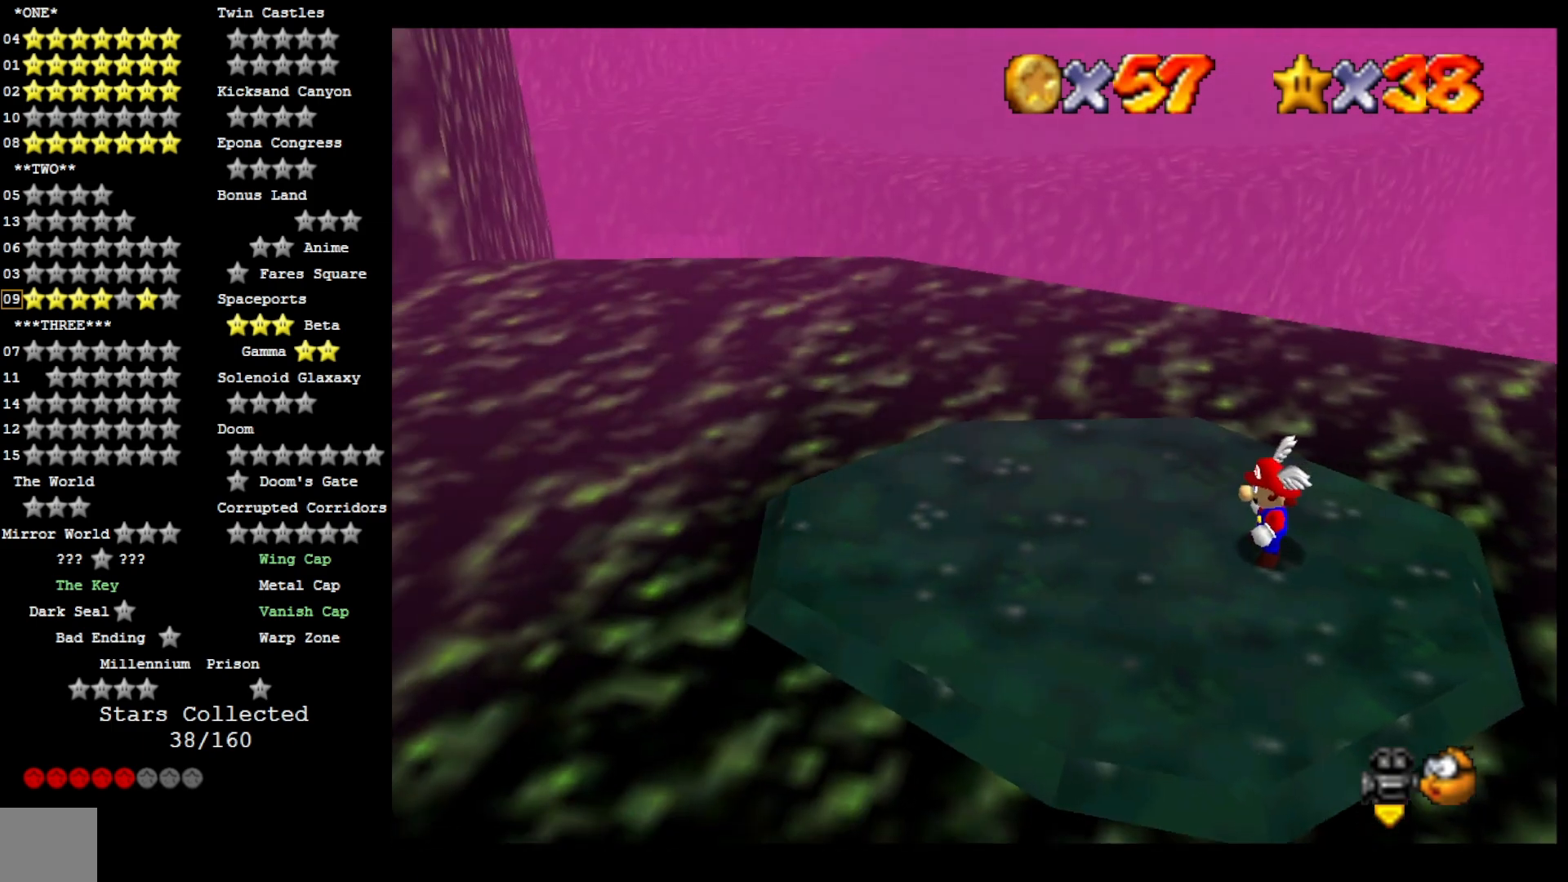
{"dt_ms": 500, "buttons": [], "left_stick": "center", "right_stick": "center", "events": [[33, "right_stick", "center"]]}
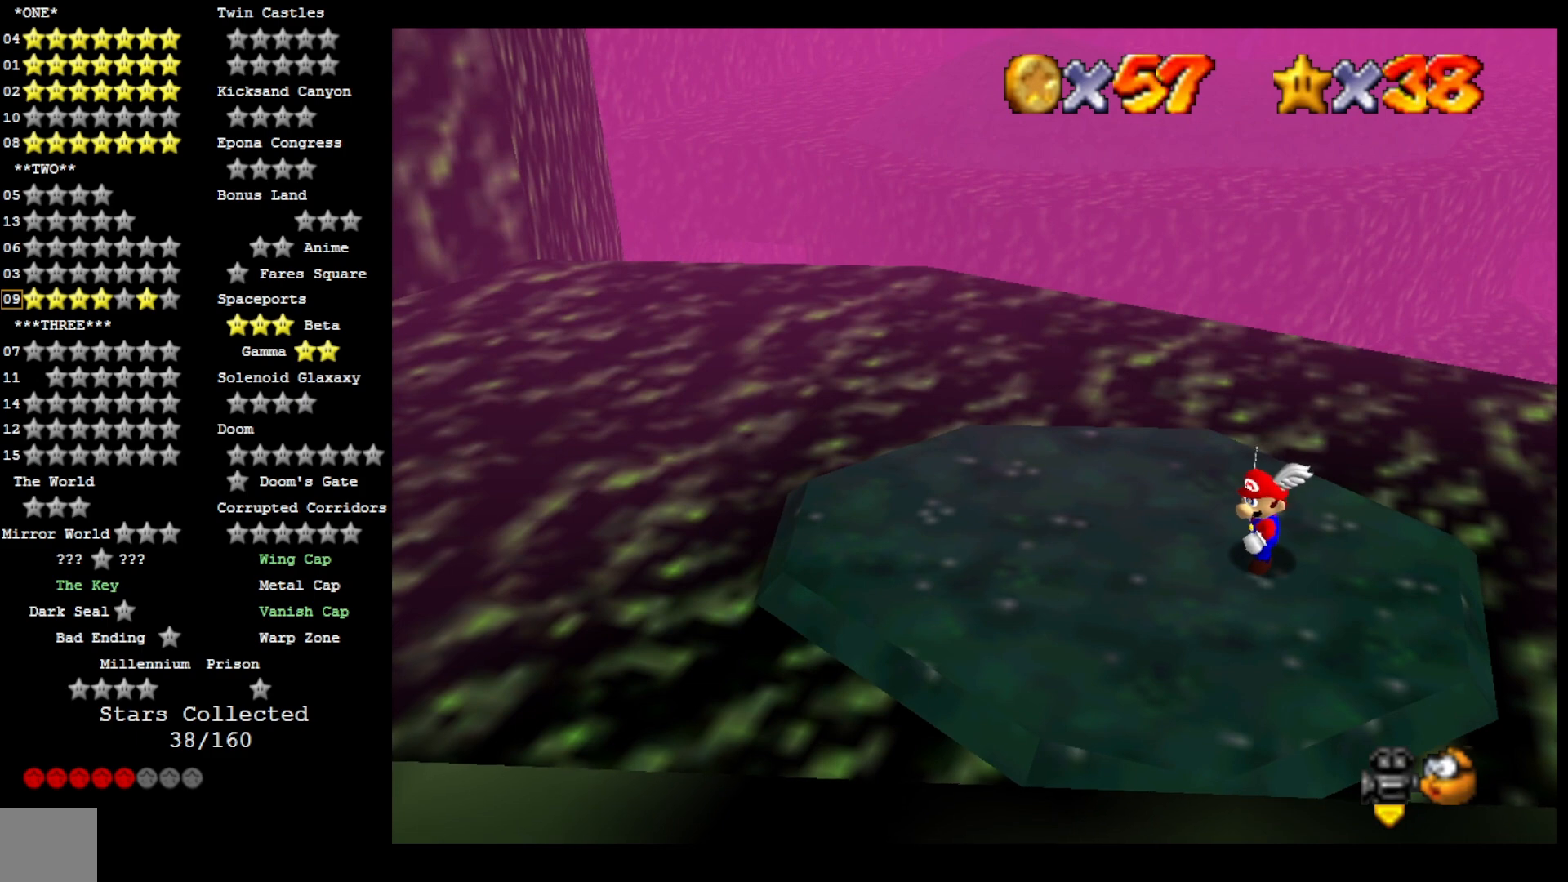
{"dt_ms": 500, "buttons": [], "left_stick": "center", "right_stick": "center", "events": [[167, "SQUARE", "down"], [300, "SQUARE", "up"]]}
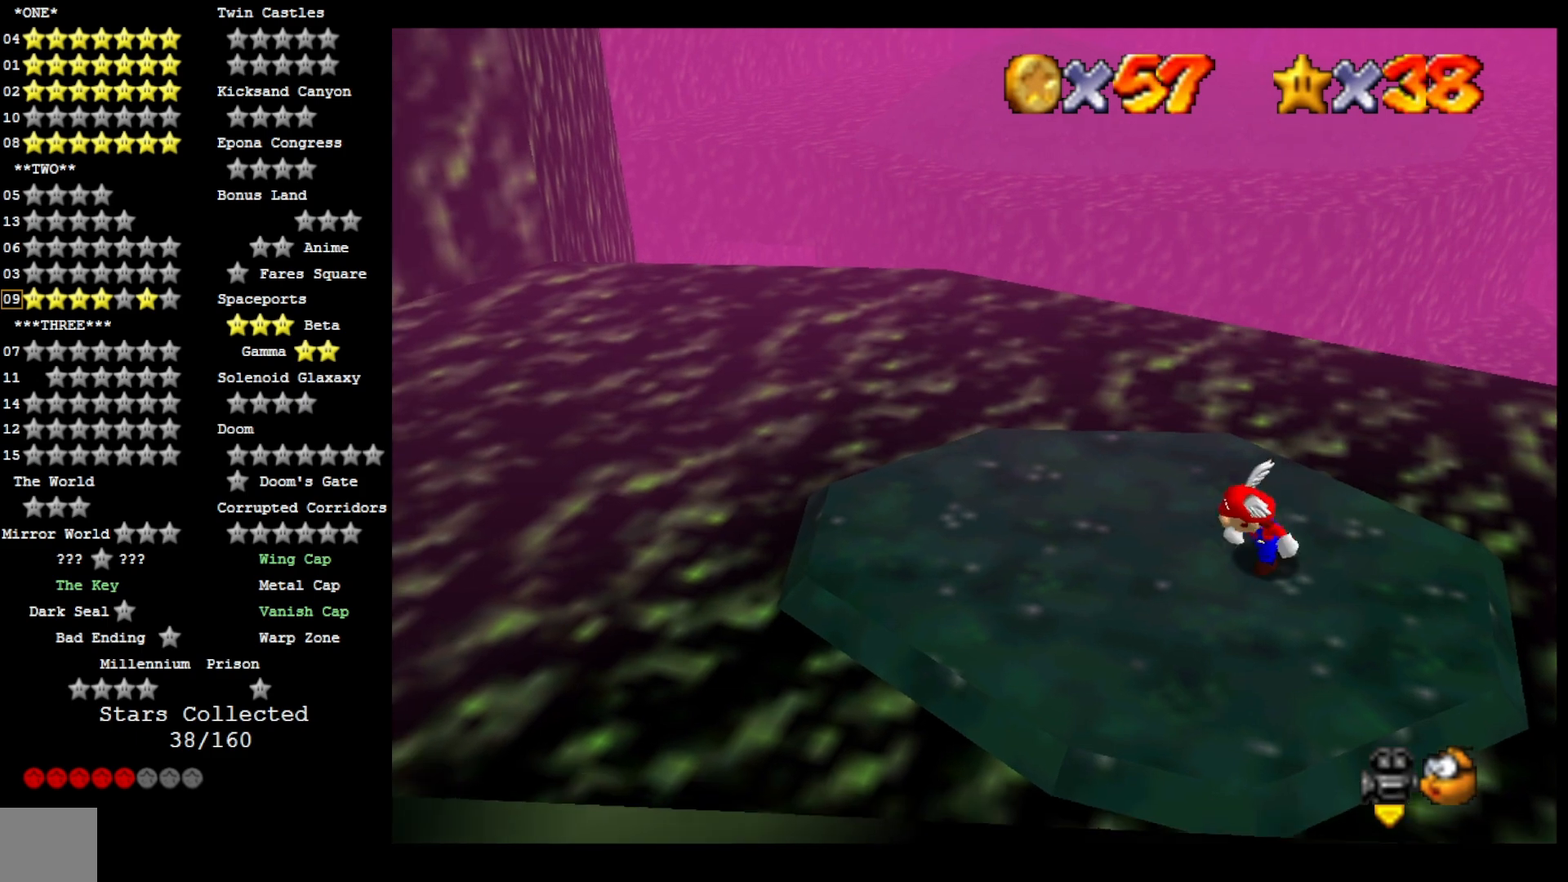
{"dt_ms": 500, "buttons": ["CROSS"], "left_stick": "center", "right_stick": "center", "events": [[433, "CROSS", "down"]]}
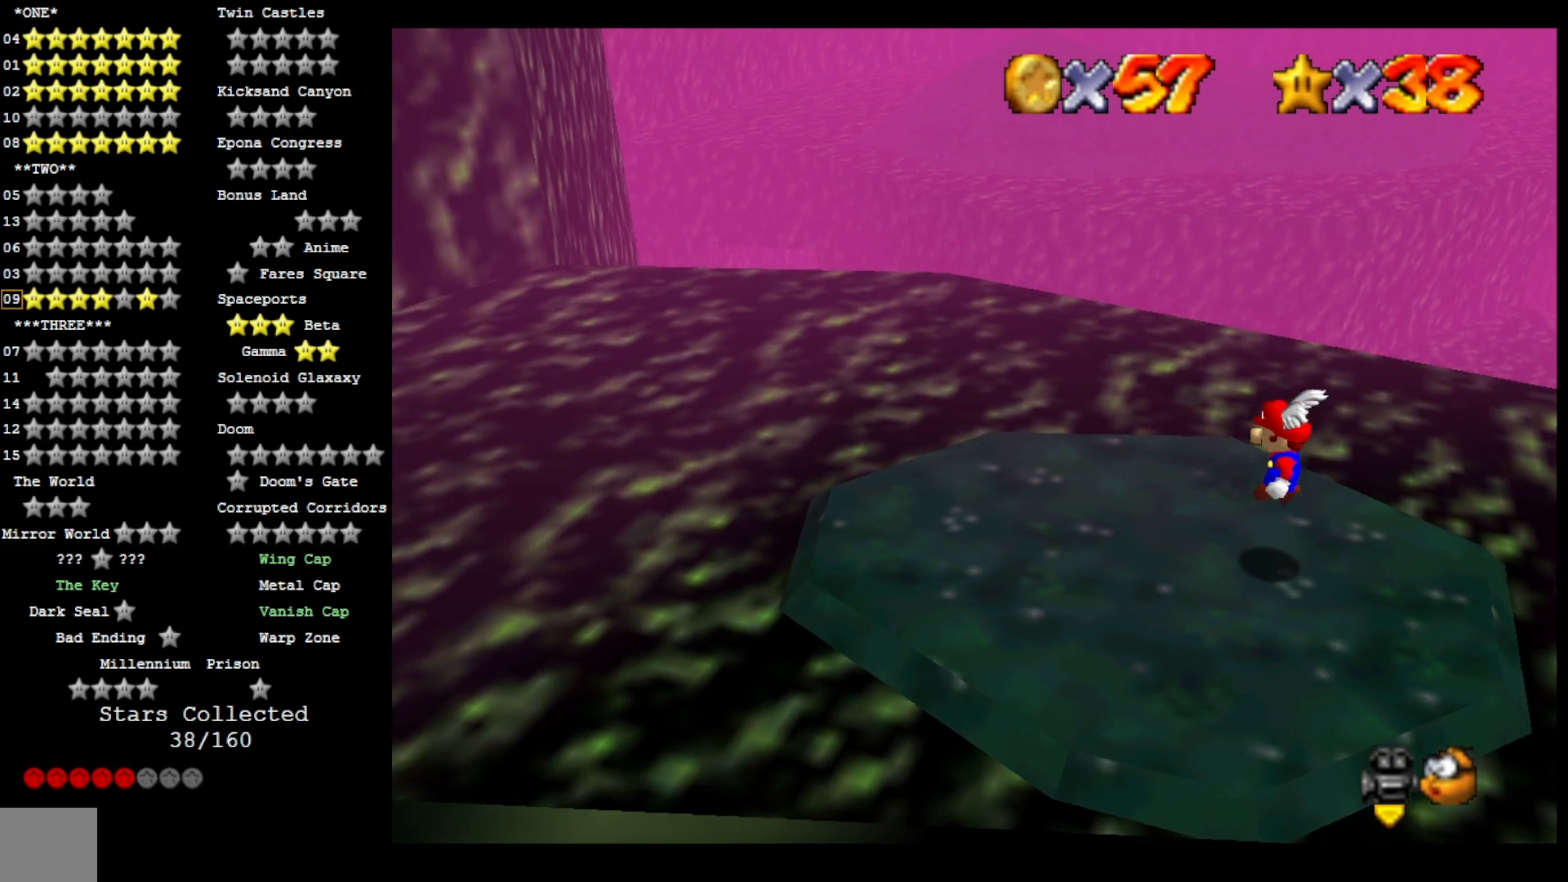
{"dt_ms": 500, "buttons": [], "left_stick": "center", "right_stick": "center", "events": [[33, "CROSS", "up"], [33, "left_stick", "up-right"], [133, "left_stick", "up"], [300, "left_stick", "center"]]}
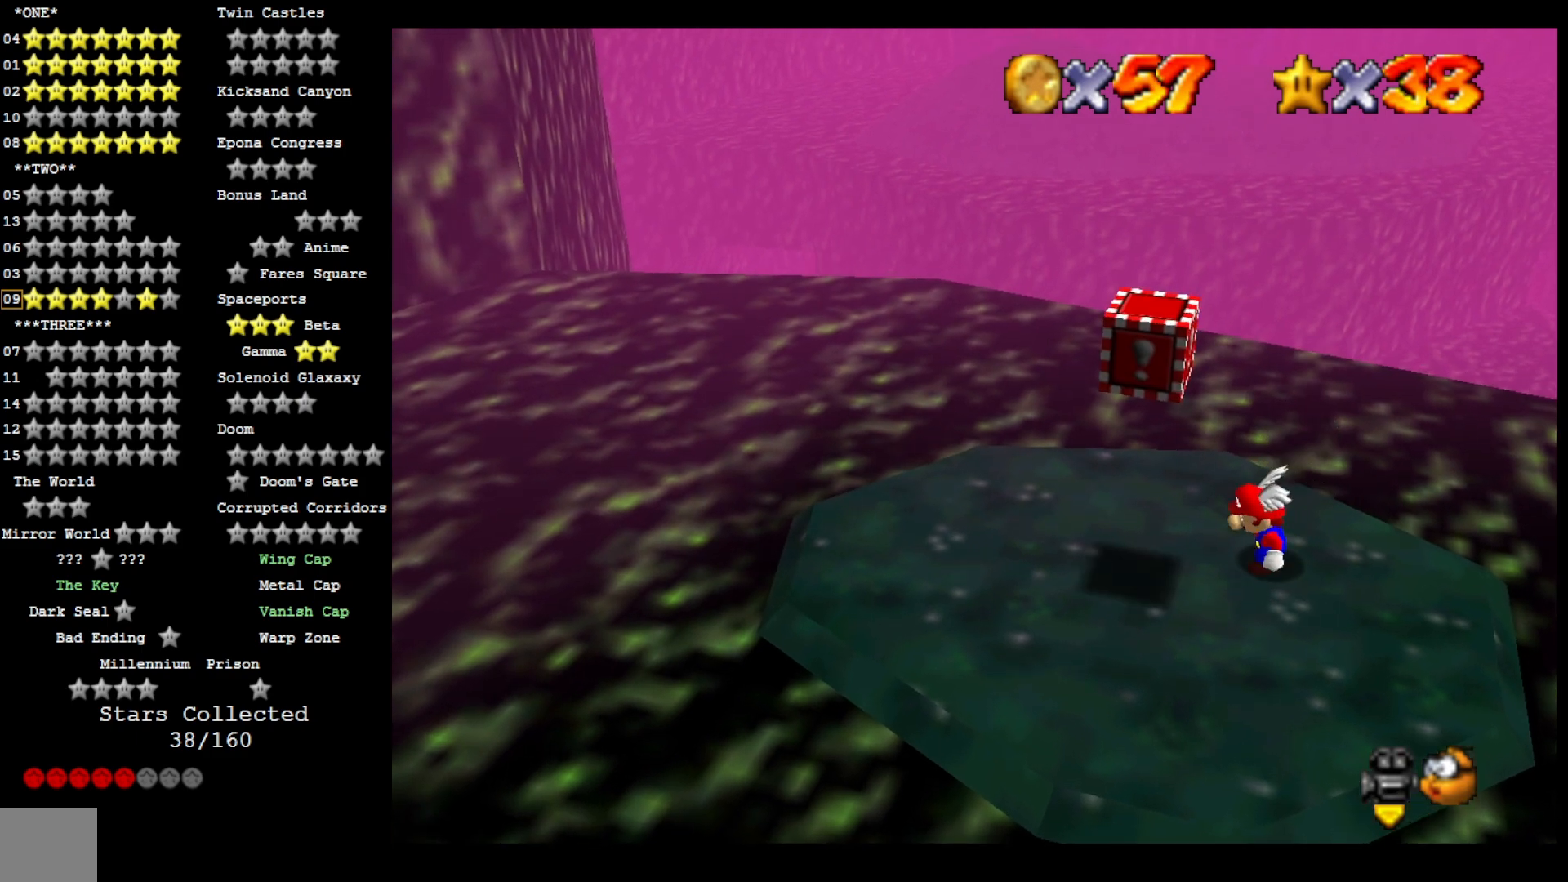
{"dt_ms": 500, "buttons": [], "left_stick": "down-left", "right_stick": "center", "events": [[333, "left_stick", "down-left"]]}
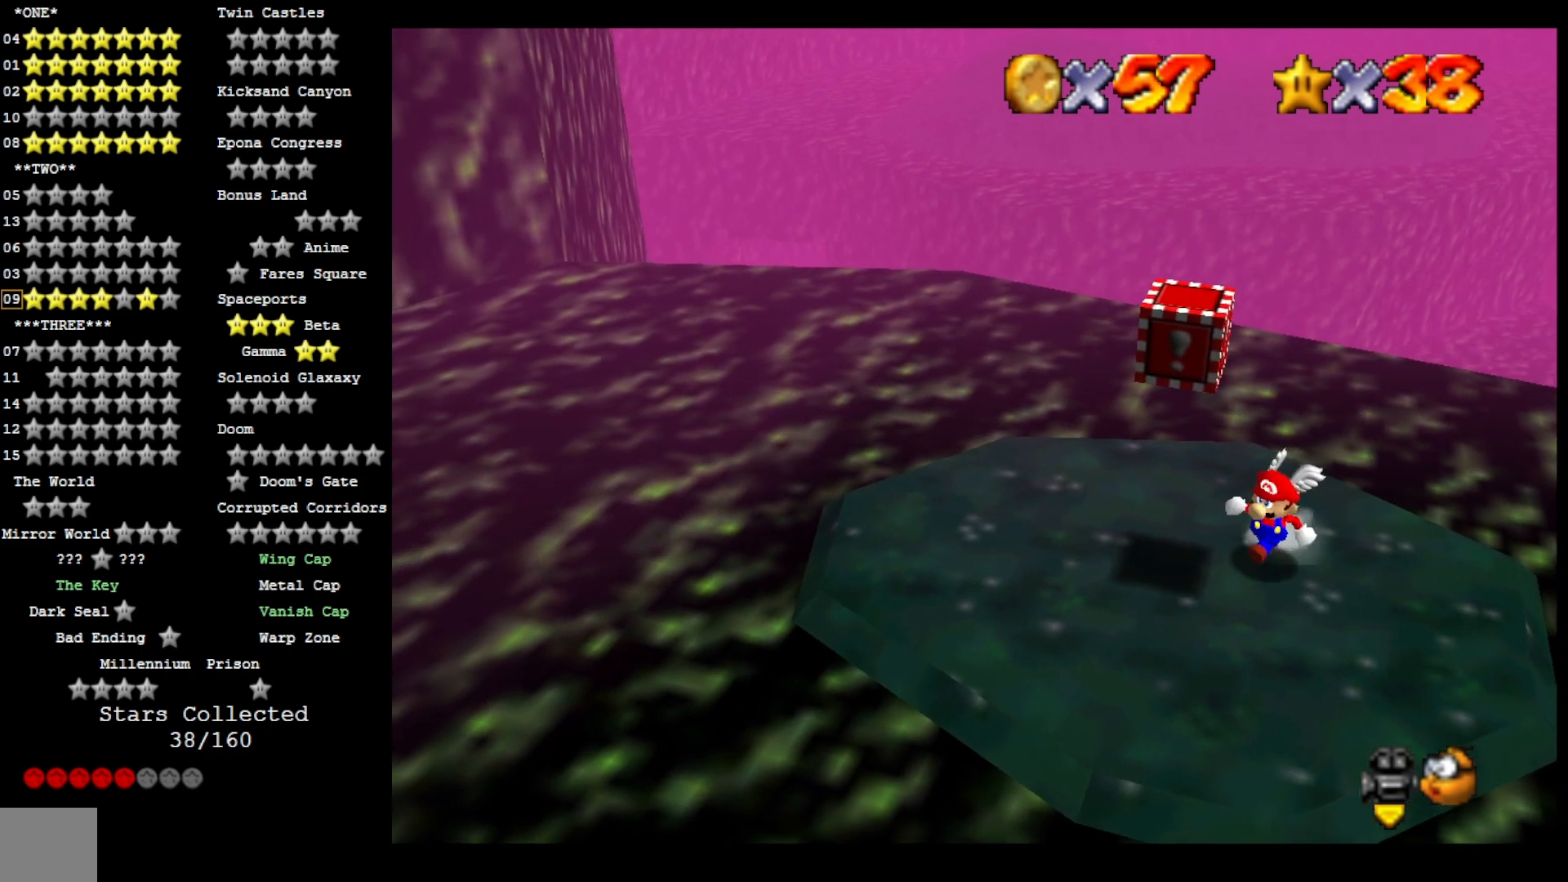
{"dt_ms": 500, "buttons": ["CROSS"], "left_stick": "up", "right_stick": "center", "events": [[333, "left_stick", "down-right"], [433, "left_stick", "up"], [467, "CROSS", "down"]]}
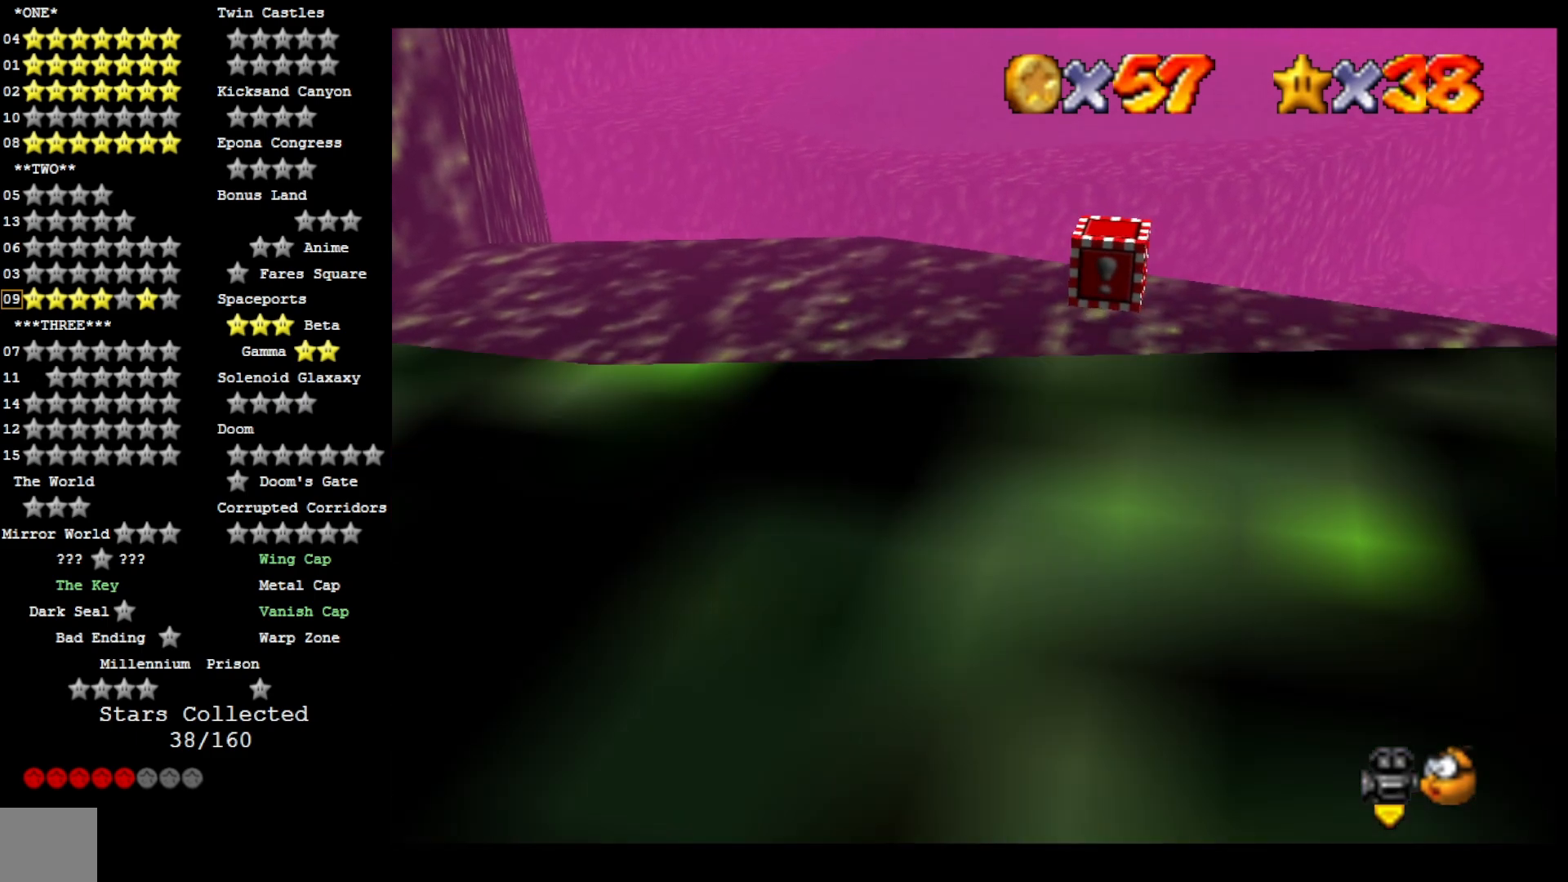
{"dt_ms": 500, "buttons": [], "left_stick": "down-left", "right_stick": "center", "events": [[100, "left_stick", "up-left"], [233, "CROSS", "up"], [233, "left_stick", "down-left"]]}
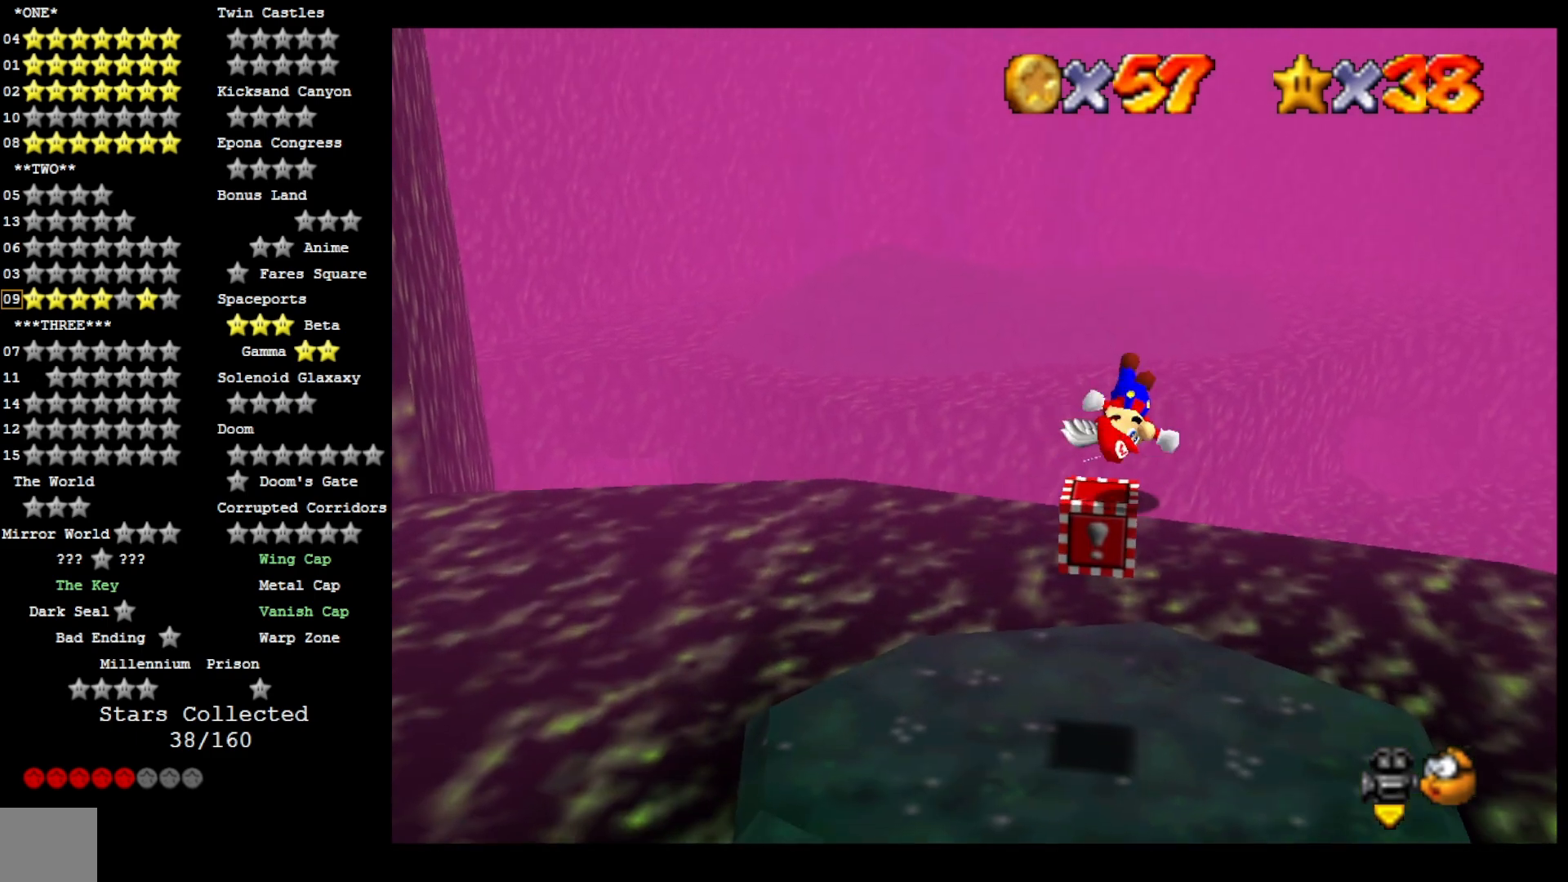
{"dt_ms": 500, "buttons": [], "left_stick": "center", "right_stick": "center", "events": [[167, "left_stick", "left"], [267, "CROSS", "down"], [300, "left_stick", "center"], [400, "CROSS", "up"]]}
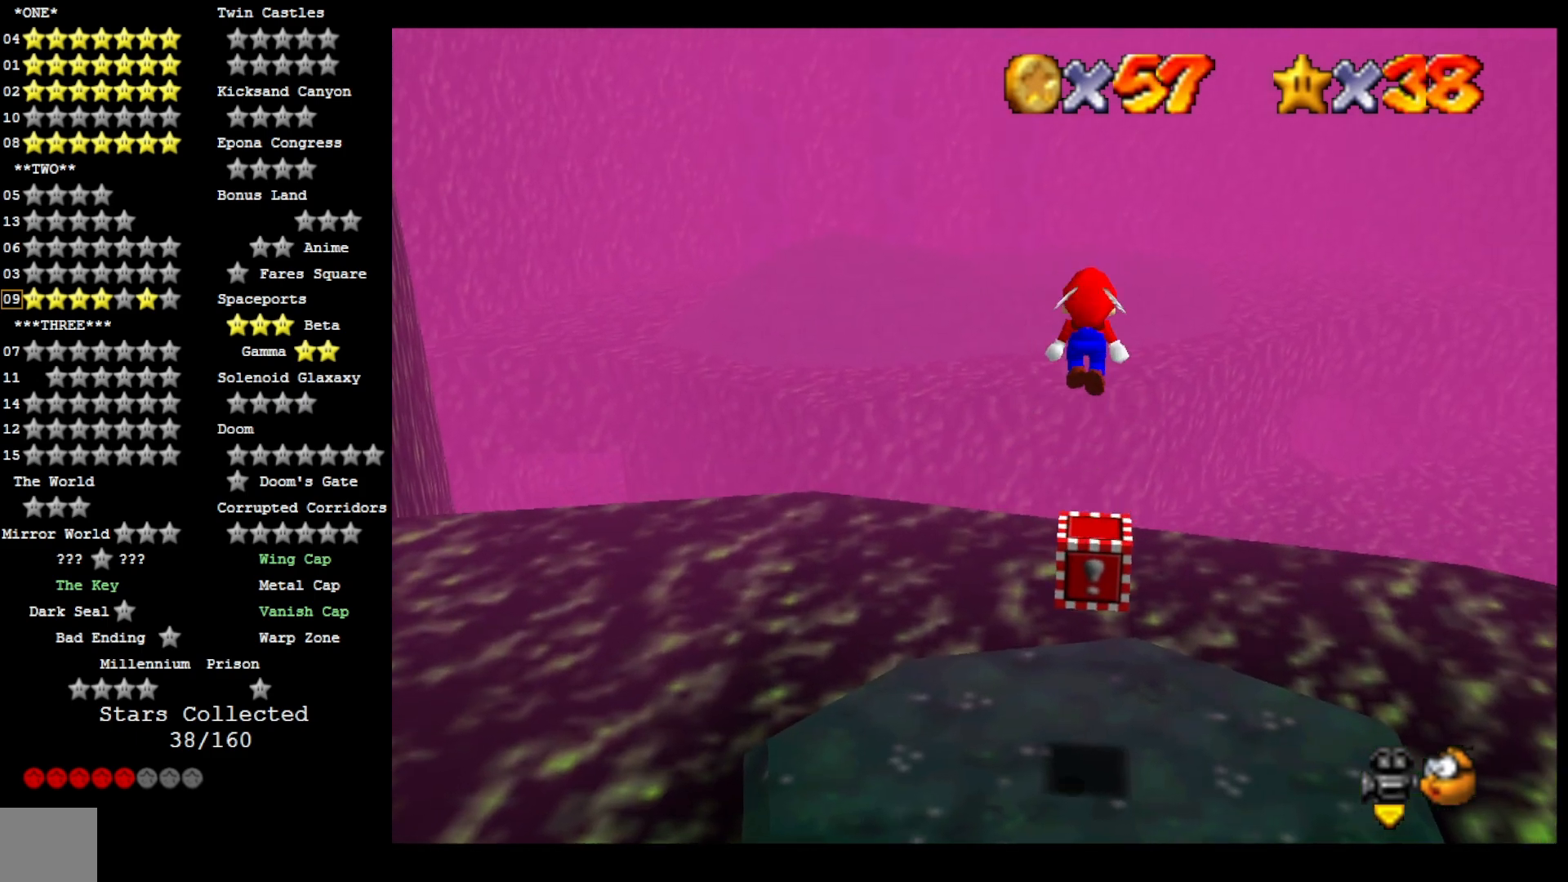
{"dt_ms": 500, "buttons": ["CROSS"], "left_stick": "up-left", "right_stick": "center", "events": [[167, "left_stick", "up-left"], [300, "left_stick", "up"], [433, "CROSS", "down"], [433, "left_stick", "up-left"]]}
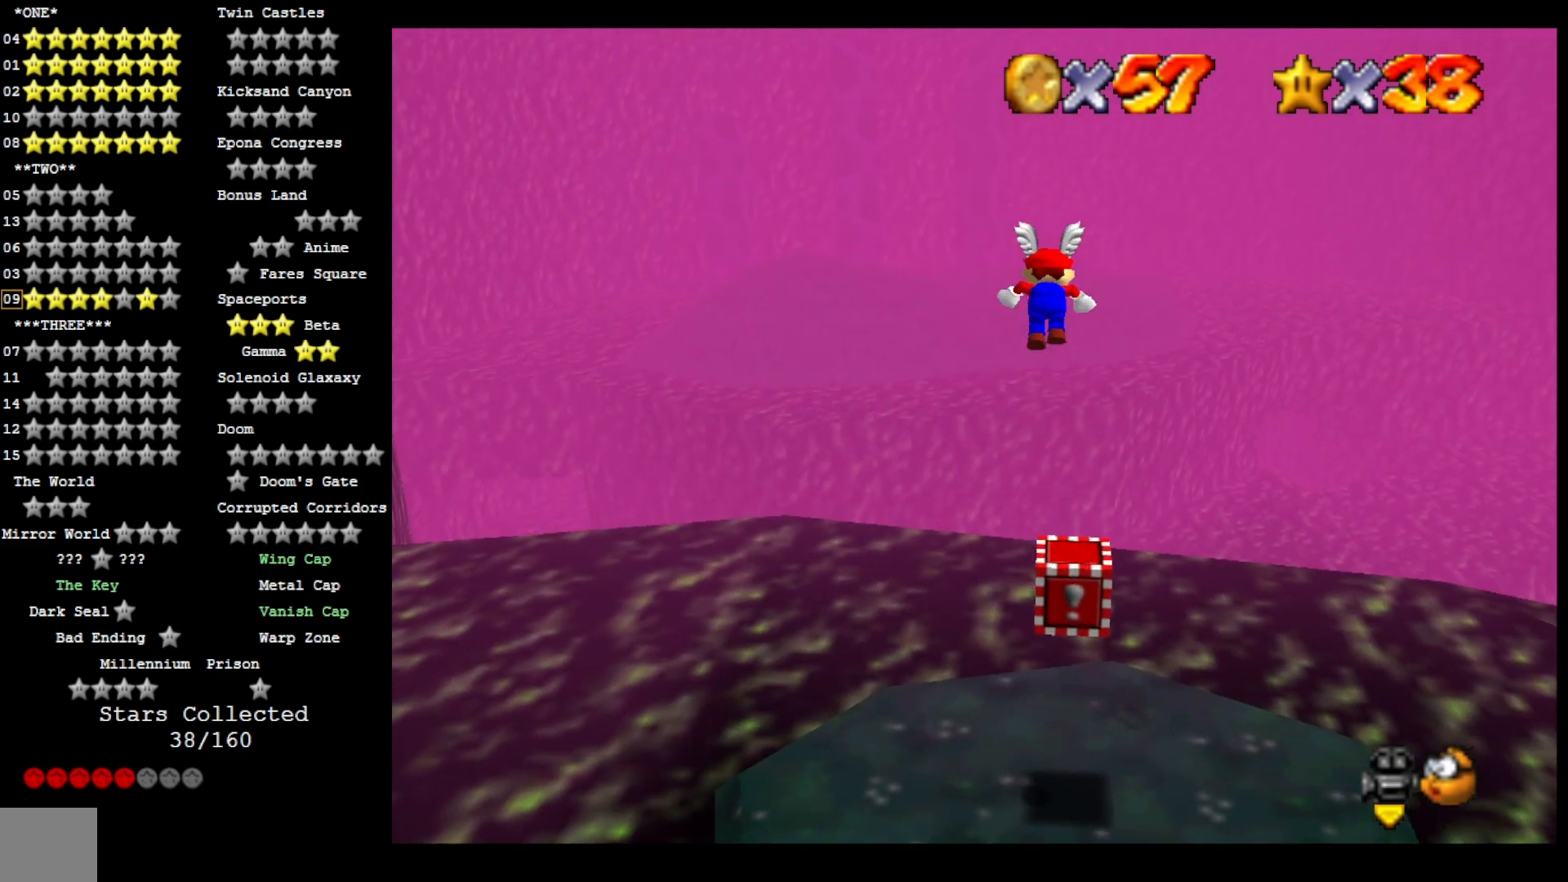
{"dt_ms": 500, "buttons": ["CROSS"], "left_stick": "up-left", "right_stick": "center", "events": []}
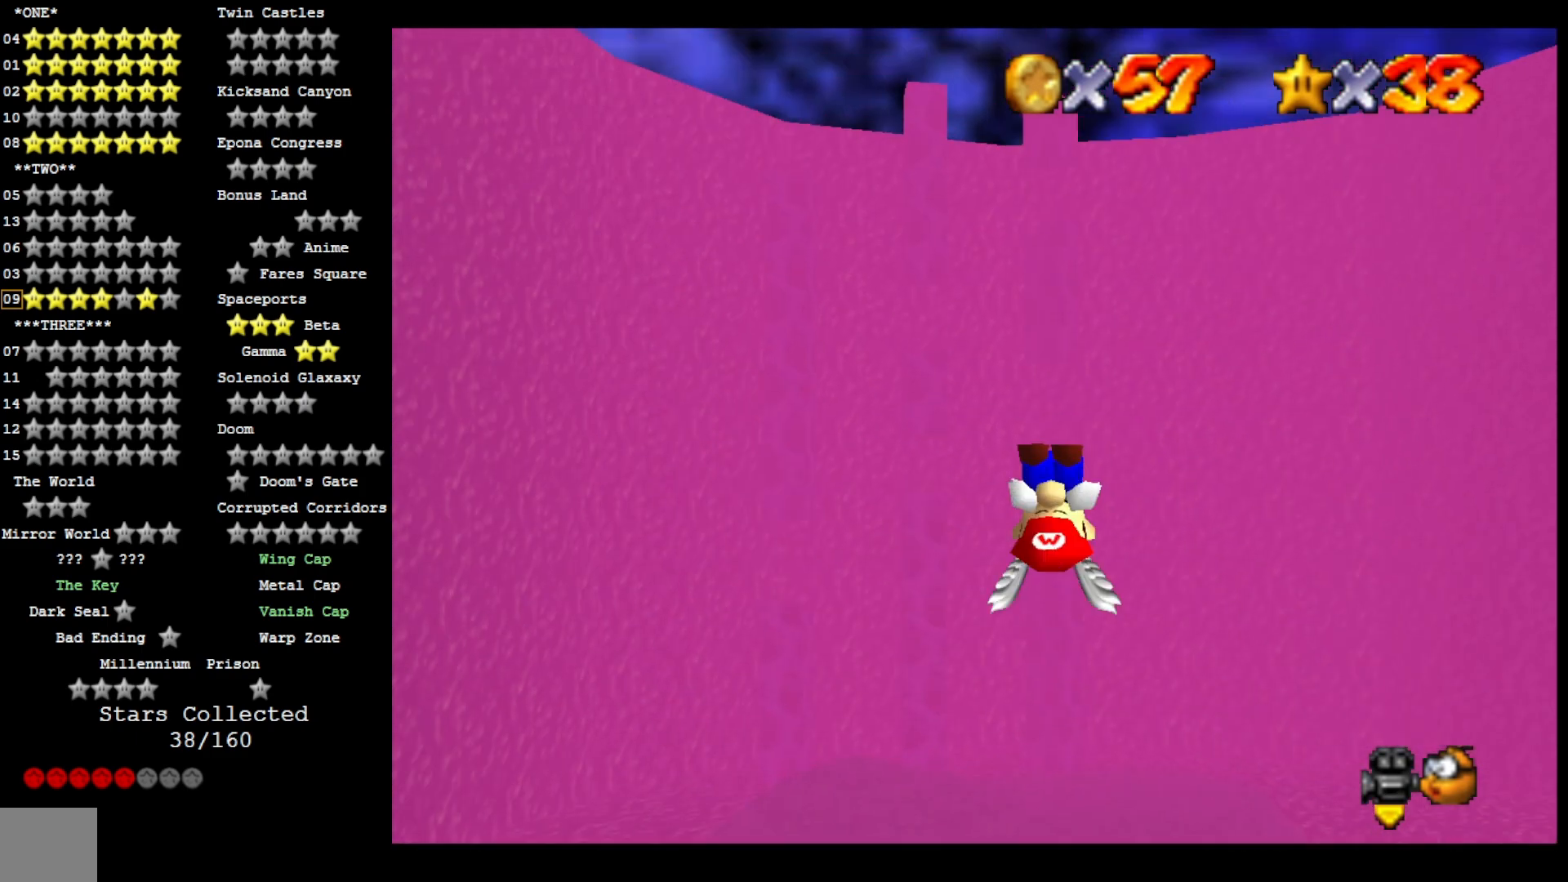
{"dt_ms": 500, "buttons": [], "left_stick": "center", "right_stick": "center", "events": [[467, "CROSS", "up"], [500, "left_stick", "center"]]}
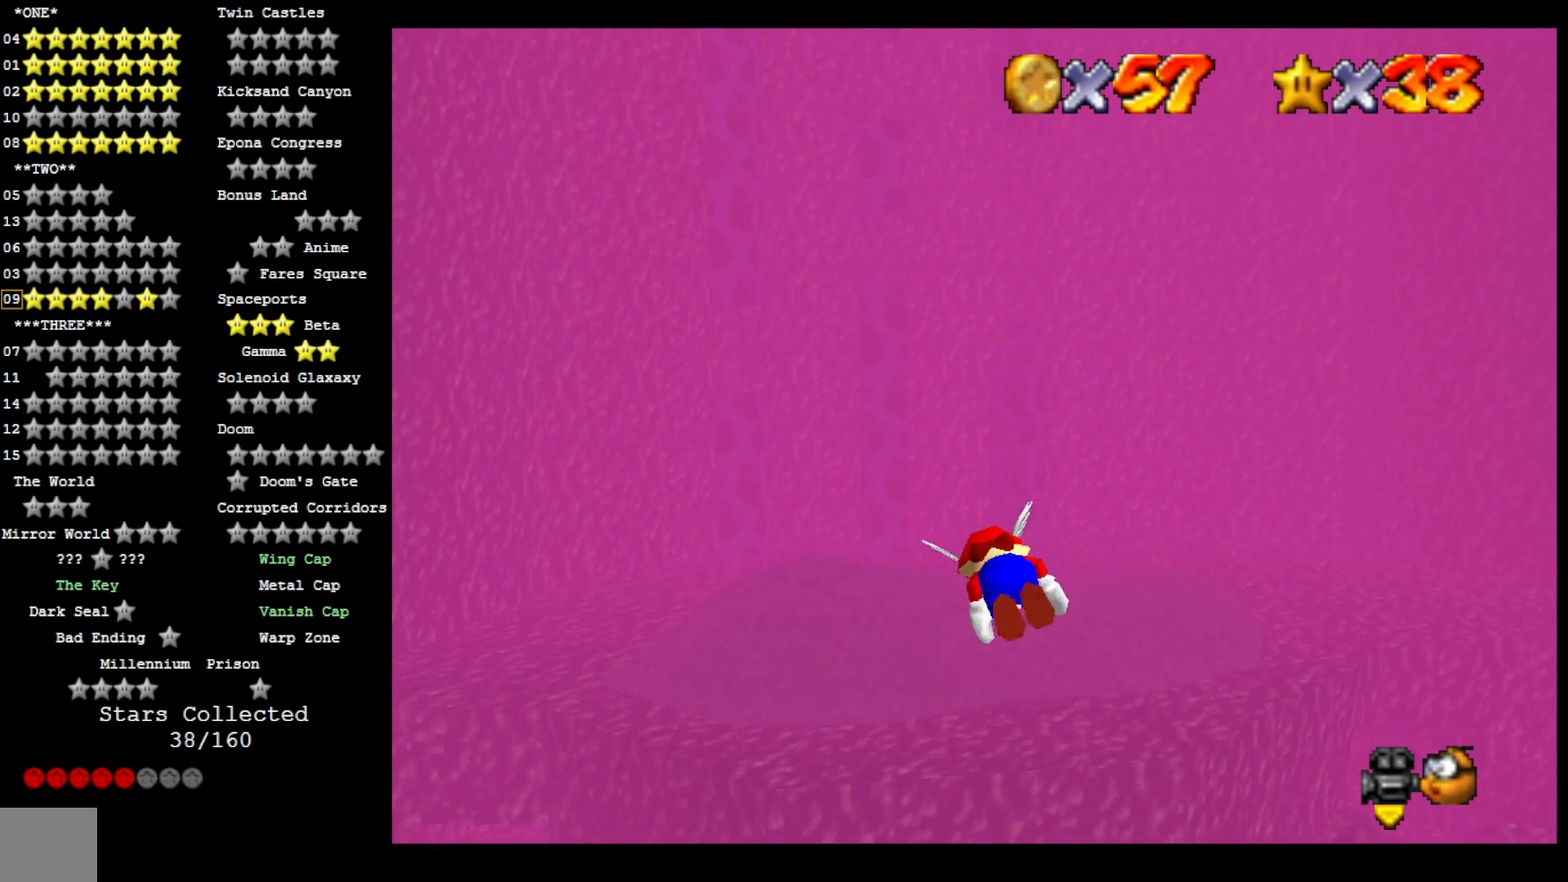
{"dt_ms": 1000, "buttons": [], "left_stick": "up-right", "right_stick": "center", "events": [[300, "left_stick", "down"], [533, "left_stick", "center"], [833, "left_stick", "up-right"]]}
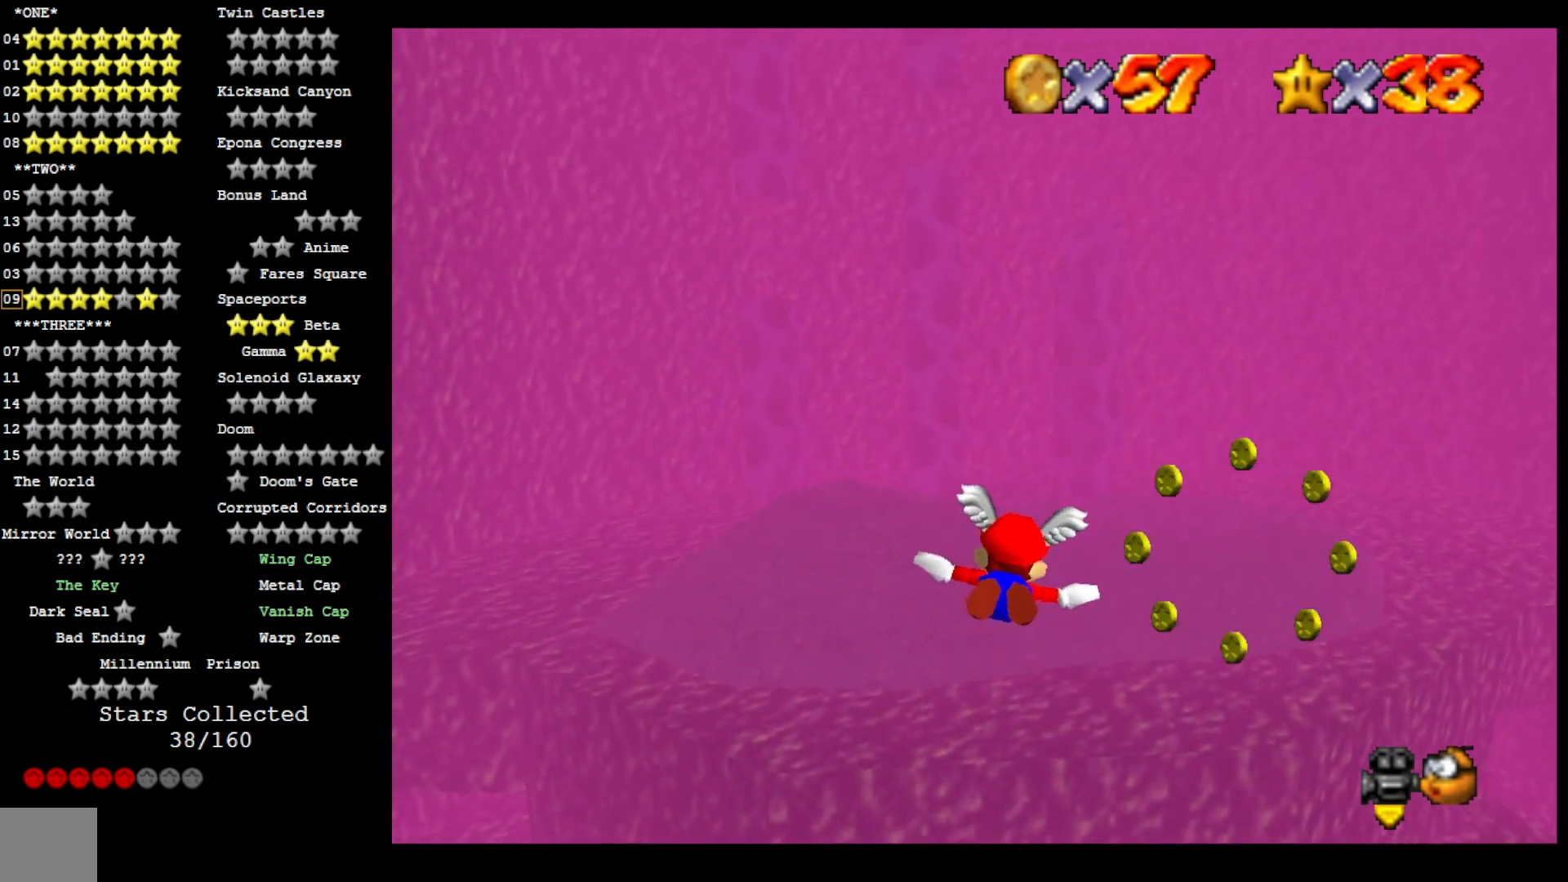
{"dt_ms": 500, "buttons": [], "left_stick": "right", "right_stick": "center", "events": [[233, "left_stick", "center"], [300, "left_stick", "right"]]}
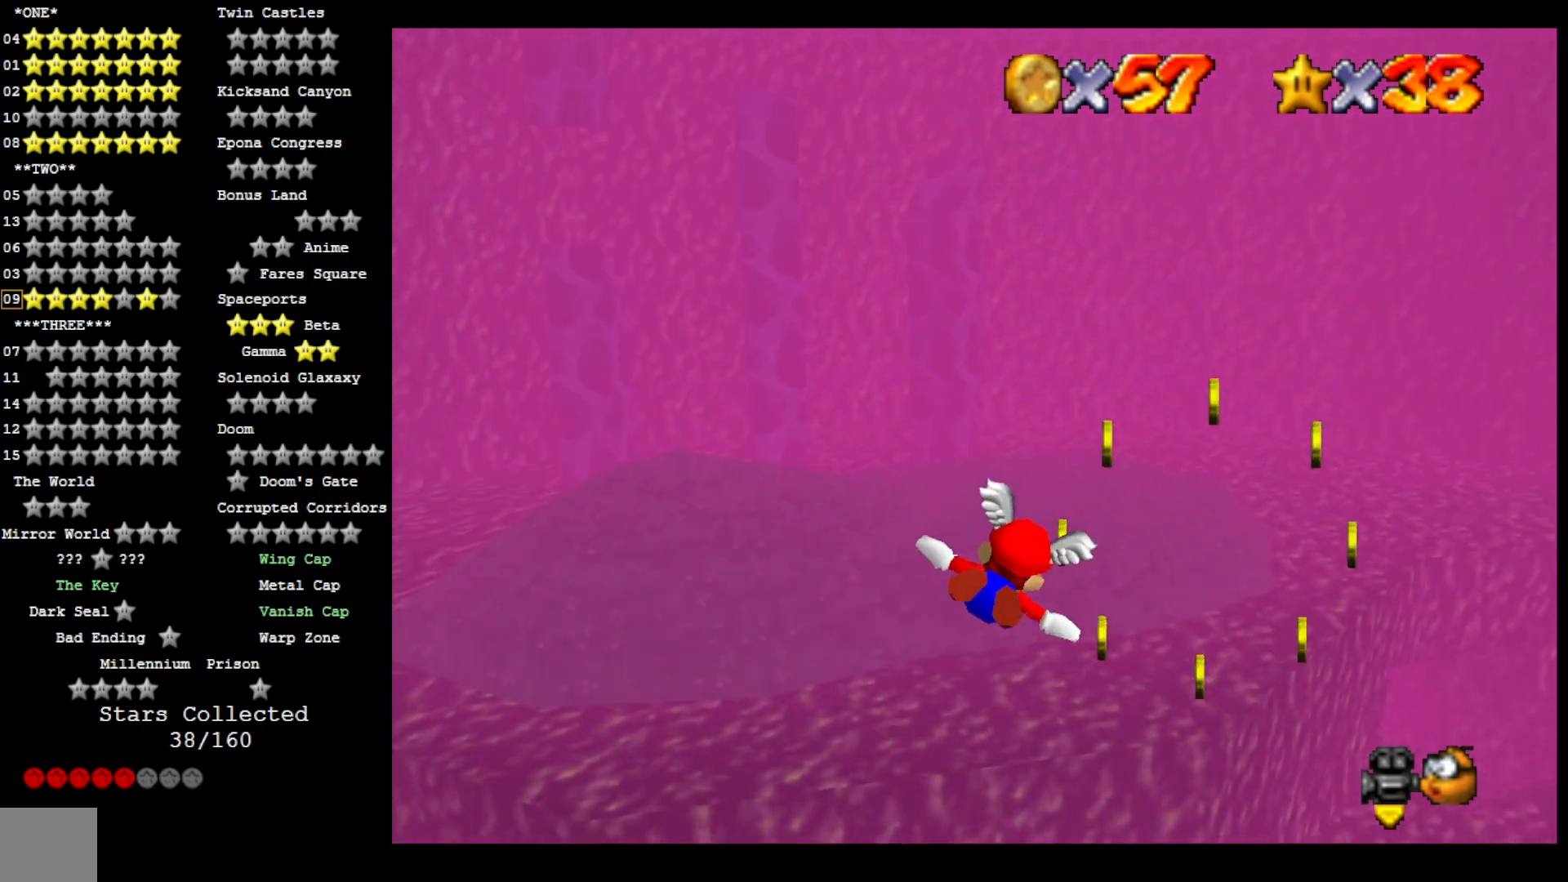
{"dt_ms": 500, "buttons": [], "left_stick": "right", "right_stick": "center", "events": []}
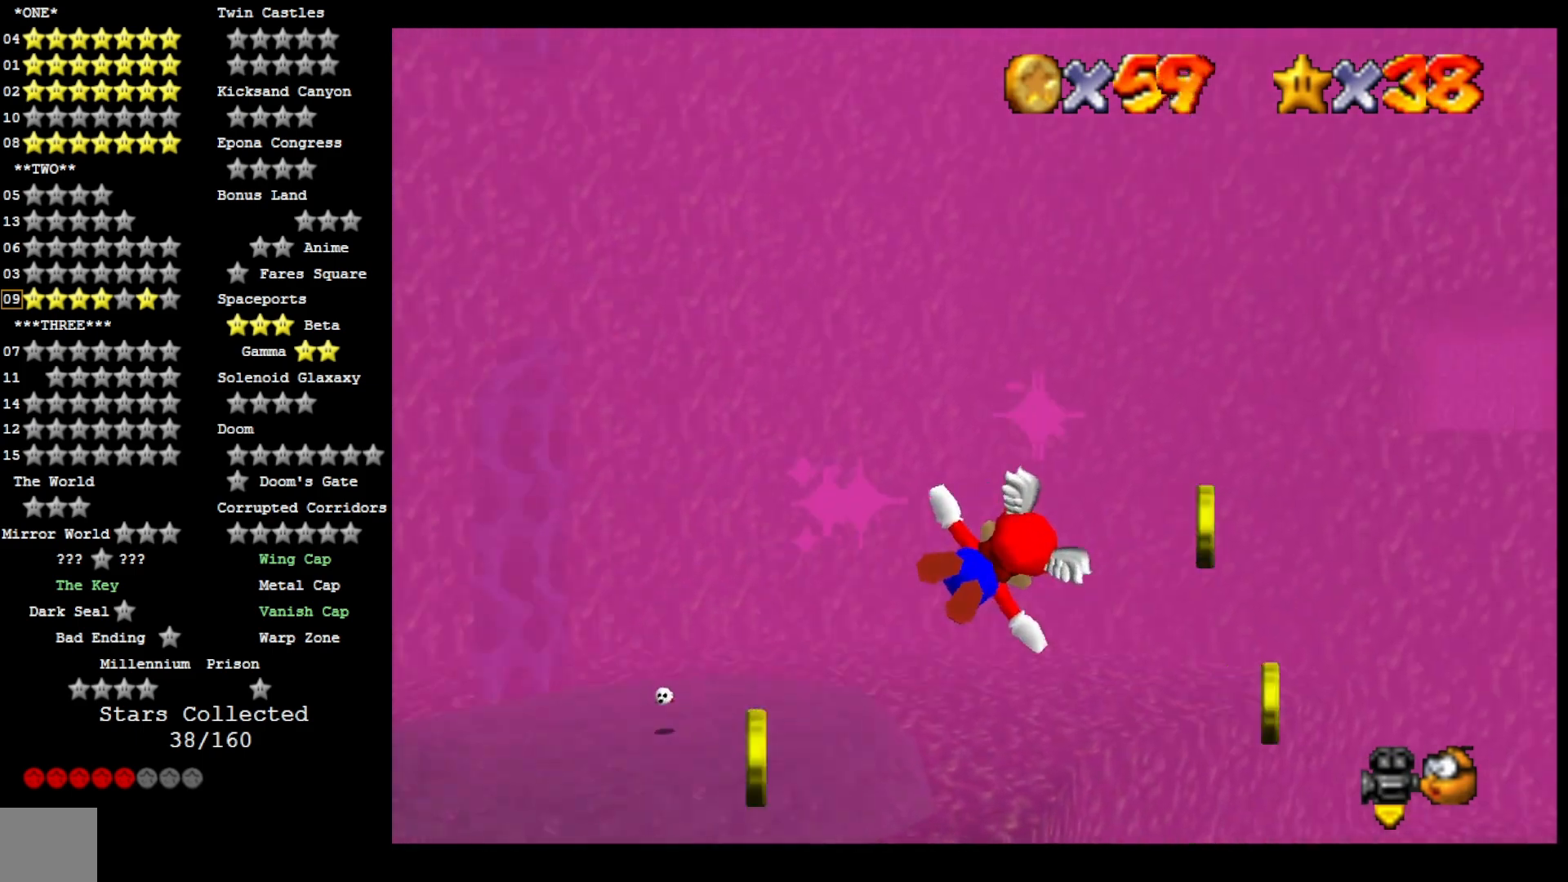
{"dt_ms": 500, "buttons": [], "left_stick": "up-left", "right_stick": "center", "events": [[167, "left_stick", "up-right"], [367, "left_stick", "up-left"]]}
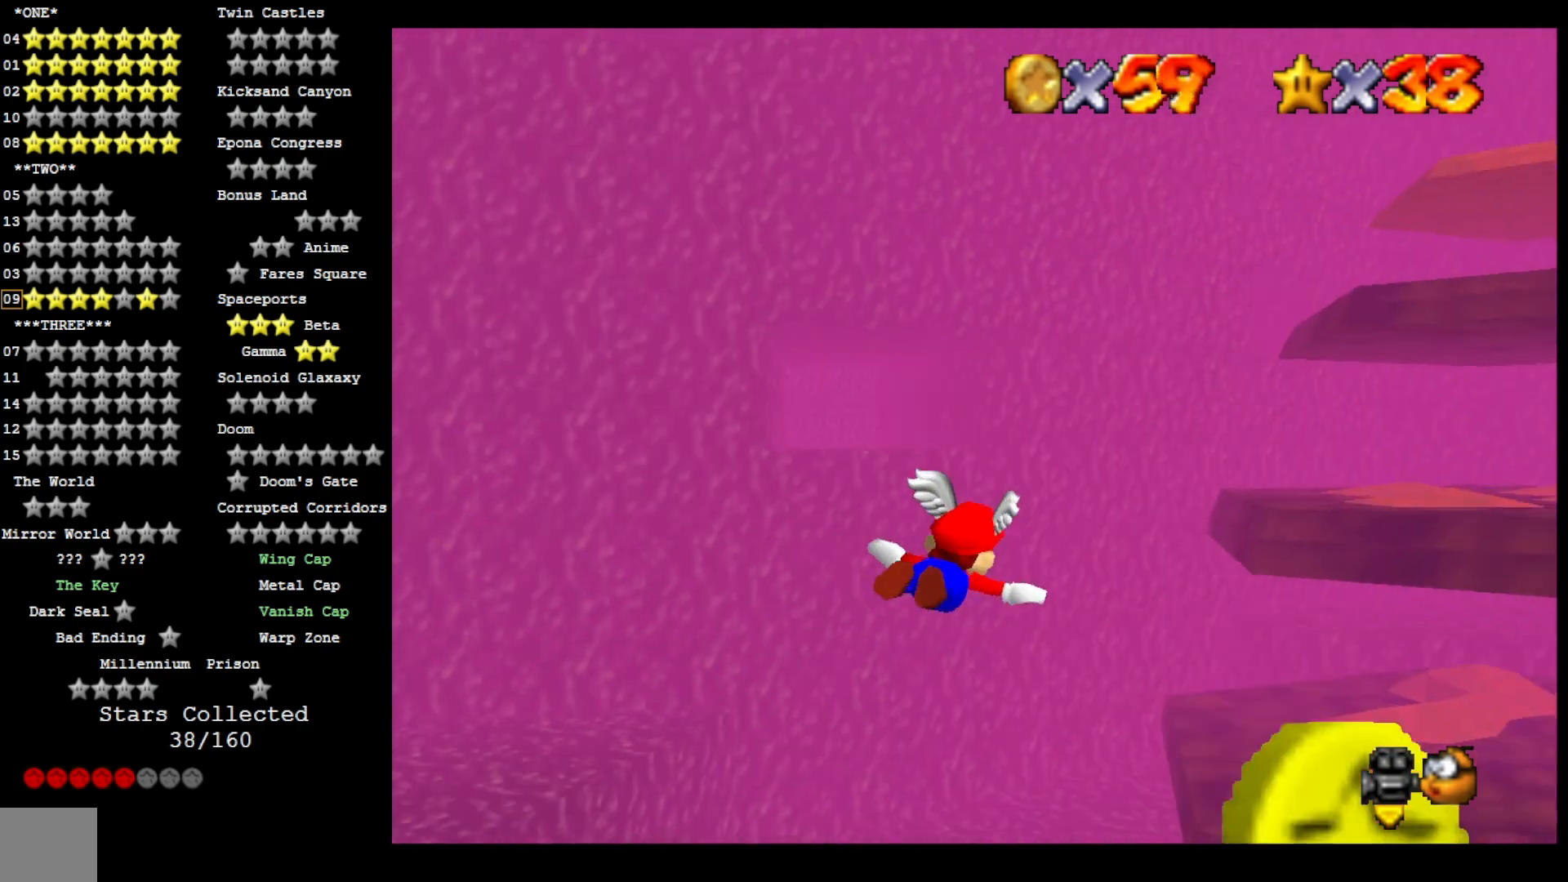
{"dt_ms": 1000, "buttons": [], "left_stick": "right", "right_stick": "center", "events": [[67, "left_stick", "center"], [233, "left_stick", "down-right"], [533, "left_stick", "center"], [767, "left_stick", "right"]]}
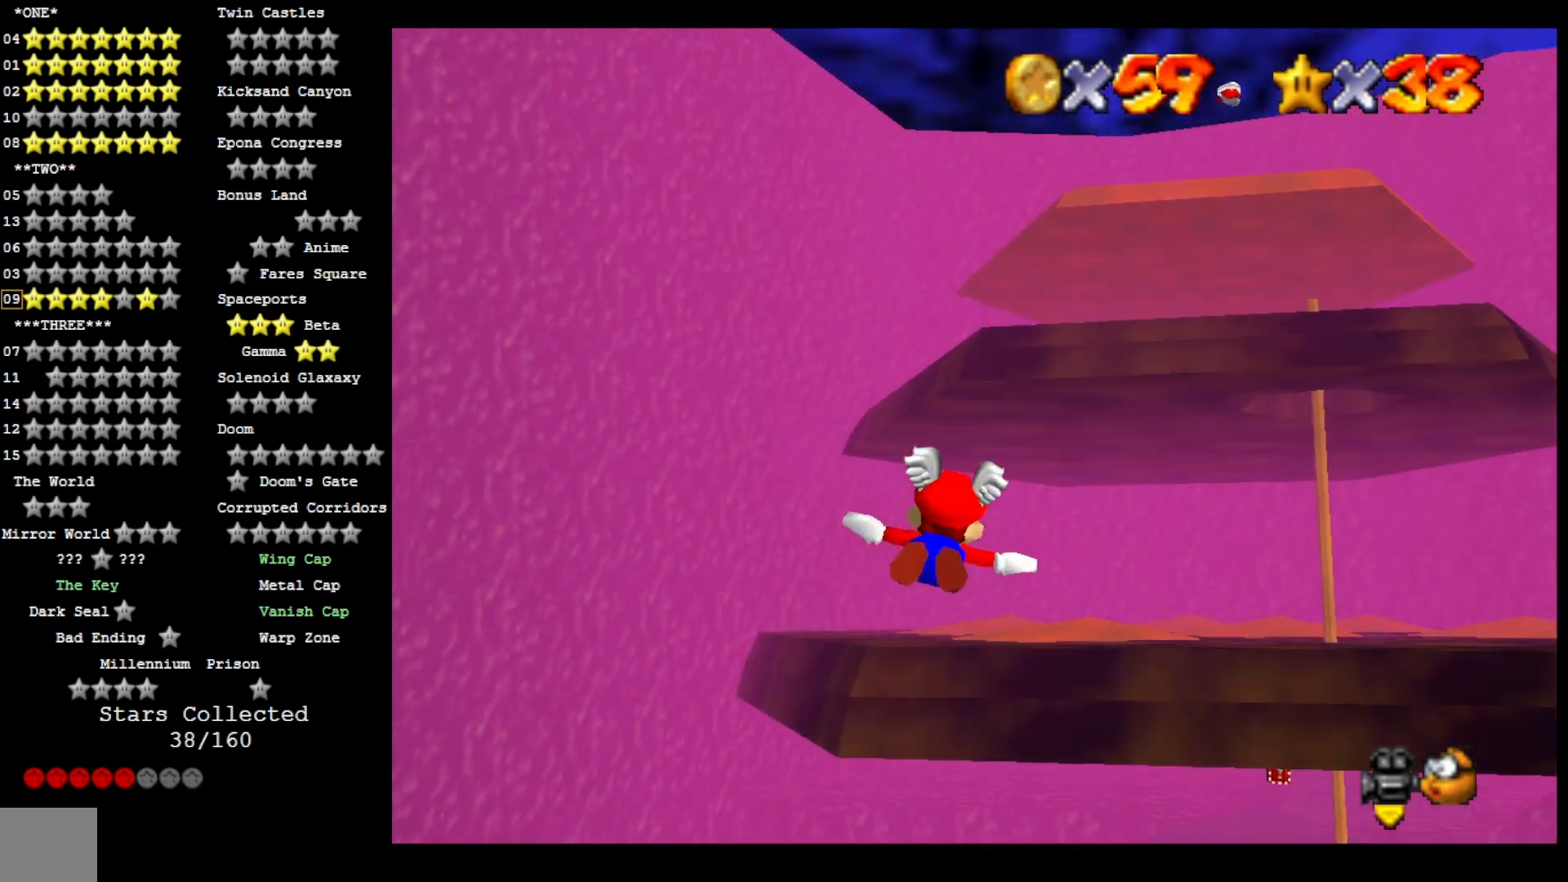
{"dt_ms": 500, "buttons": [], "left_stick": "up-right", "right_stick": "center", "events": [[333, "left_stick", "up-right"]]}
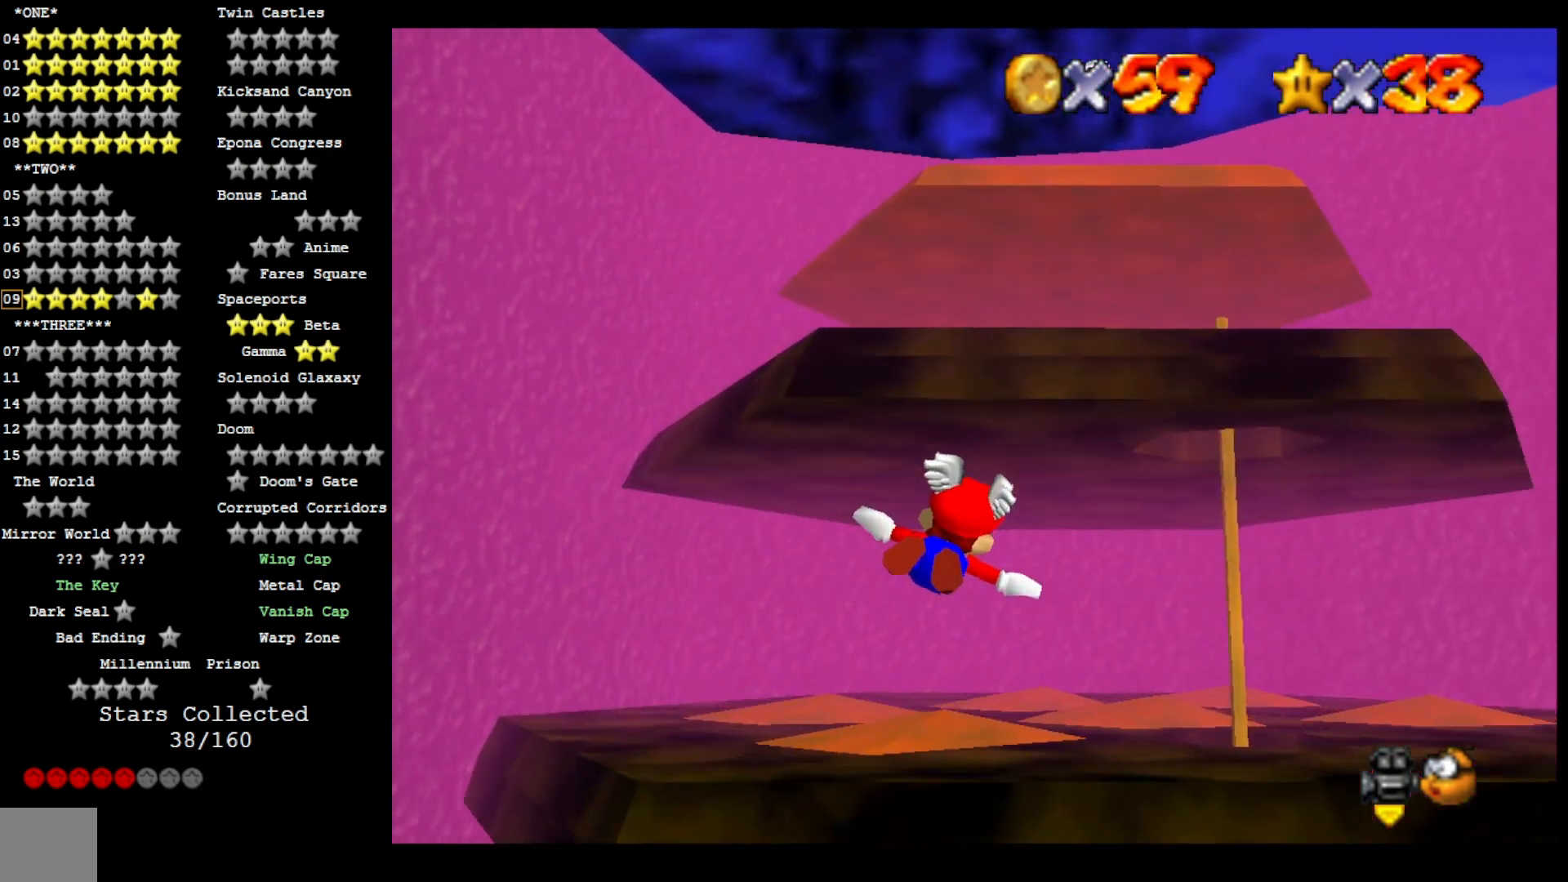
{"dt_ms": 500, "buttons": [], "left_stick": "down-right", "right_stick": "center", "events": [[267, "left_stick", "center"], [467, "left_stick", "down-right"]]}
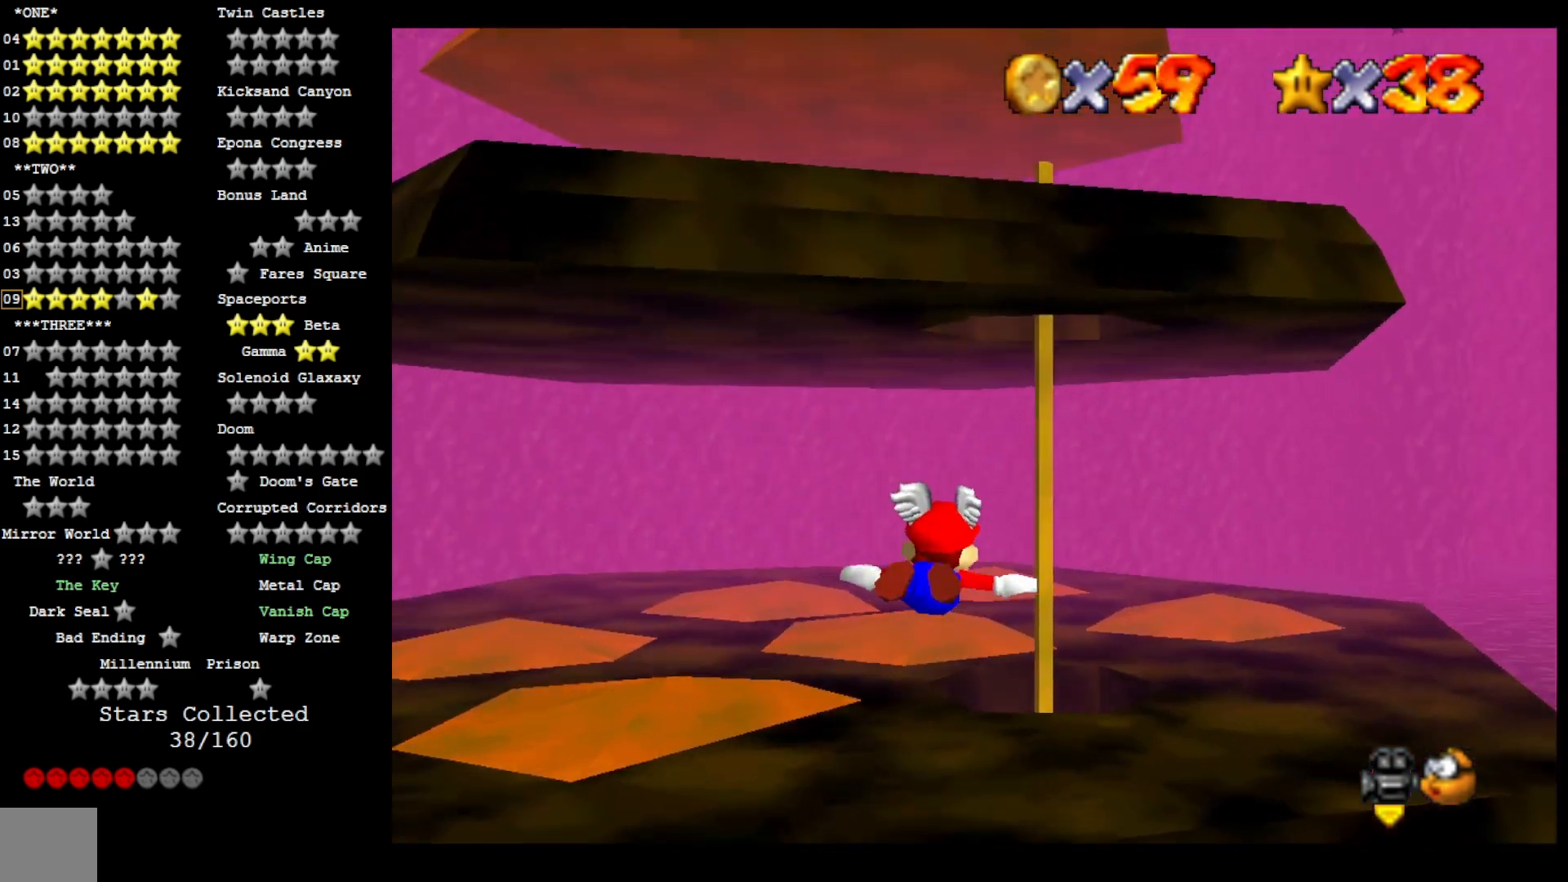
{"dt_ms": 500, "buttons": [], "left_stick": "center", "right_stick": "center", "events": [[133, "left_stick", "center"]]}